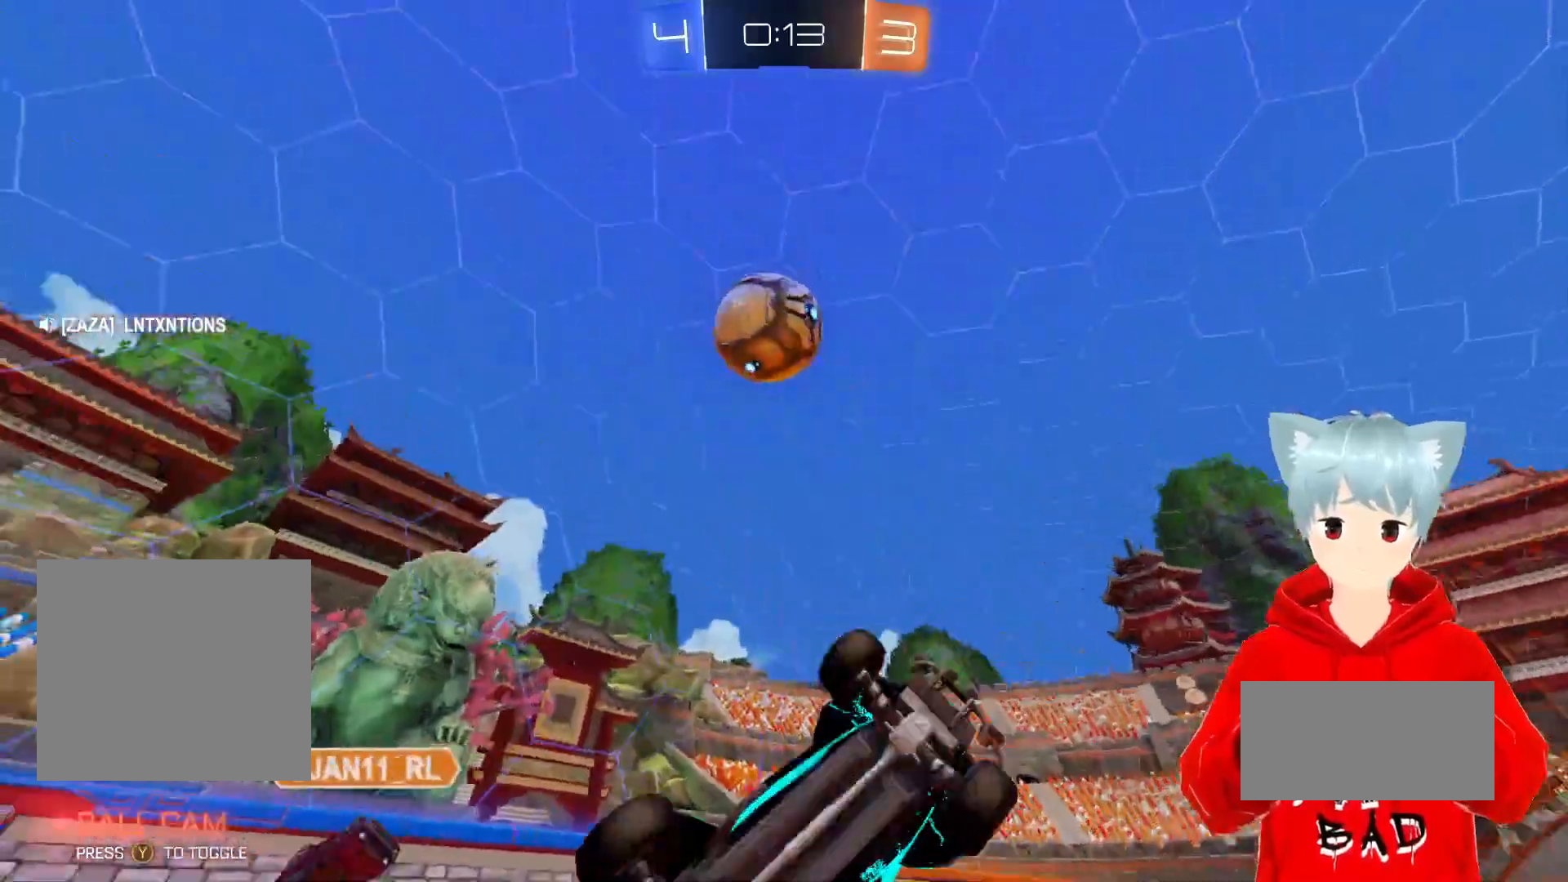
Gameplay with a controller (Xbox layout); each line is a JSON object with the inputs held at the frame after it. "events" lists button and stick changes between this image and that frame as [ms after this image, input, new state], when the widget could be followed in between.
{"buttons": ["R2"], "left_stick": "right", "right_stick": "center", "events": [[67, "R2", "up"], [333, "left_stick", "right"], [350, "R2", "down"]]}
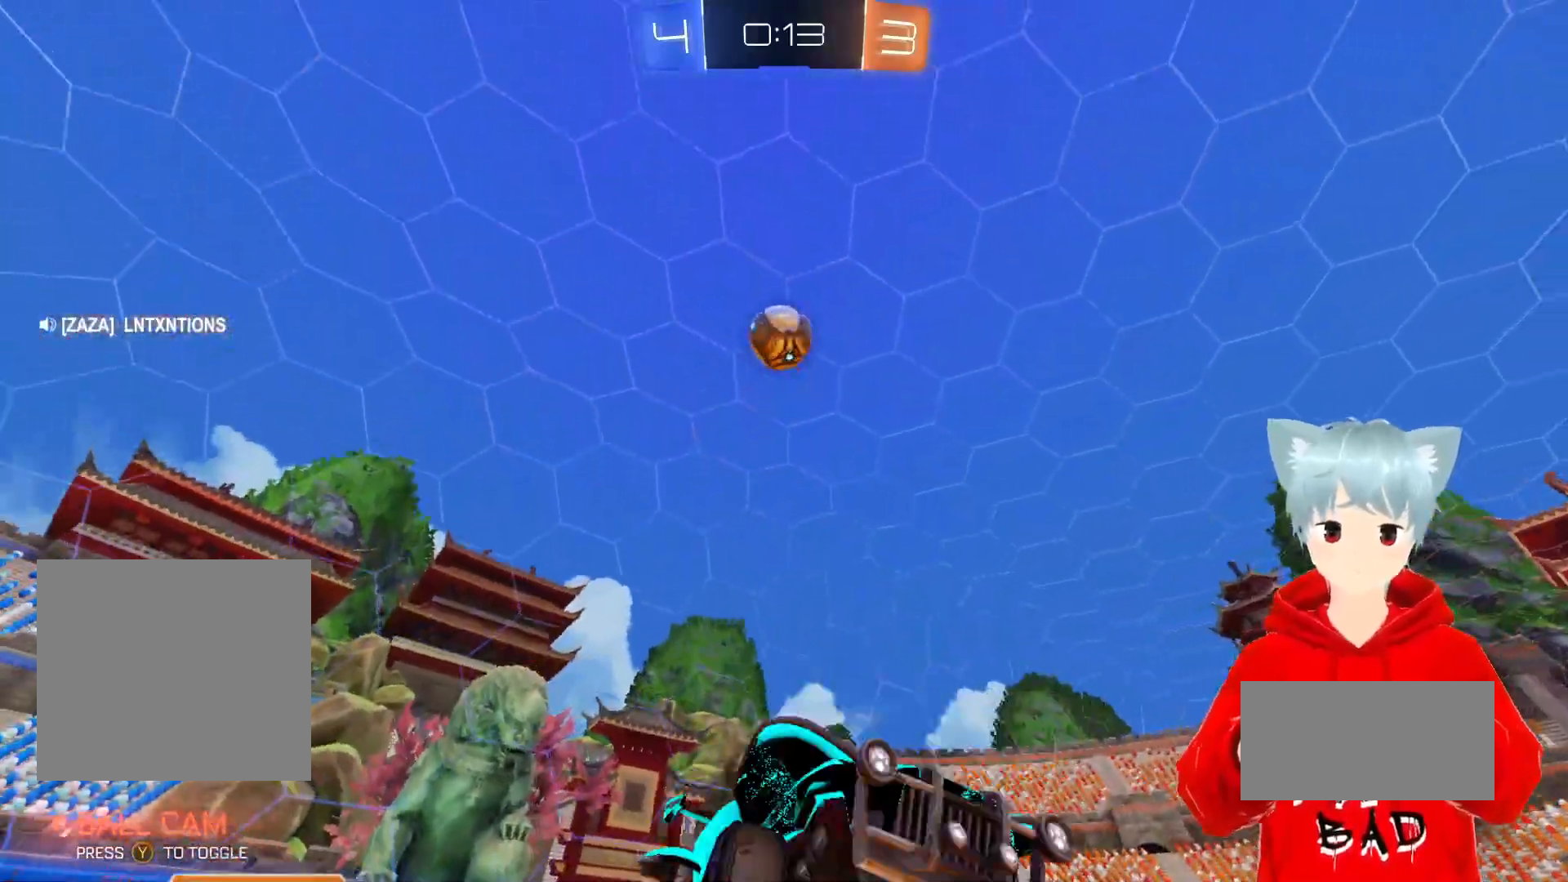
{"buttons": ["Y", "R2"], "left_stick": "center", "right_stick": "center", "events": [[317, "left_stick", "center"], [433, "Y", "down"]]}
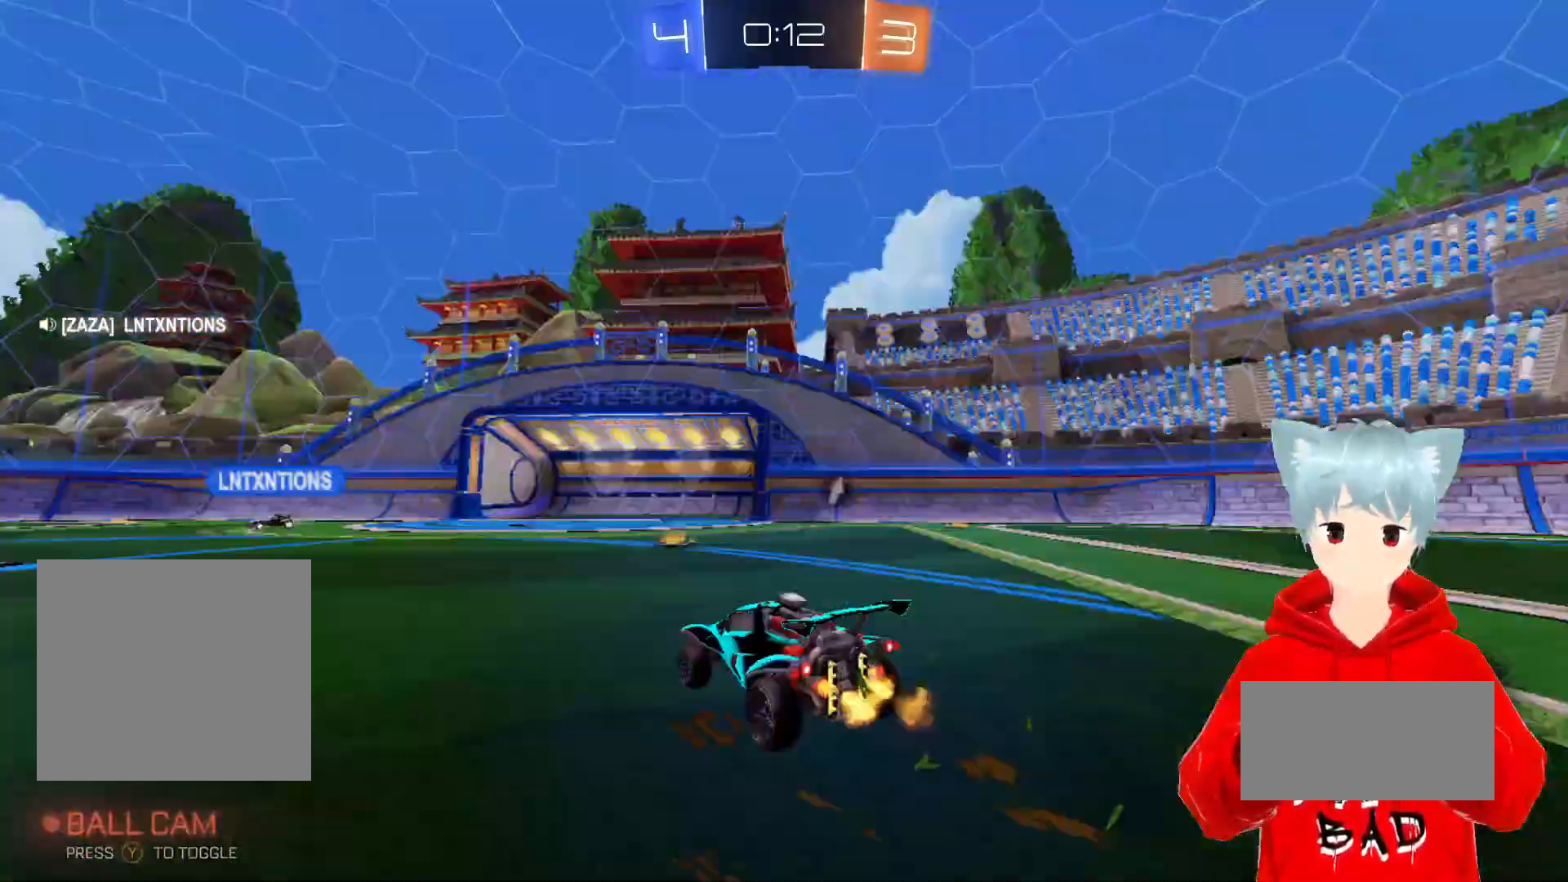
{"buttons": ["R2"], "left_stick": "up", "right_stick": "center", "events": [[50, "Y", "up"], [383, "left_stick", "up"], [400, "X", "down"], [483, "X", "up"]]}
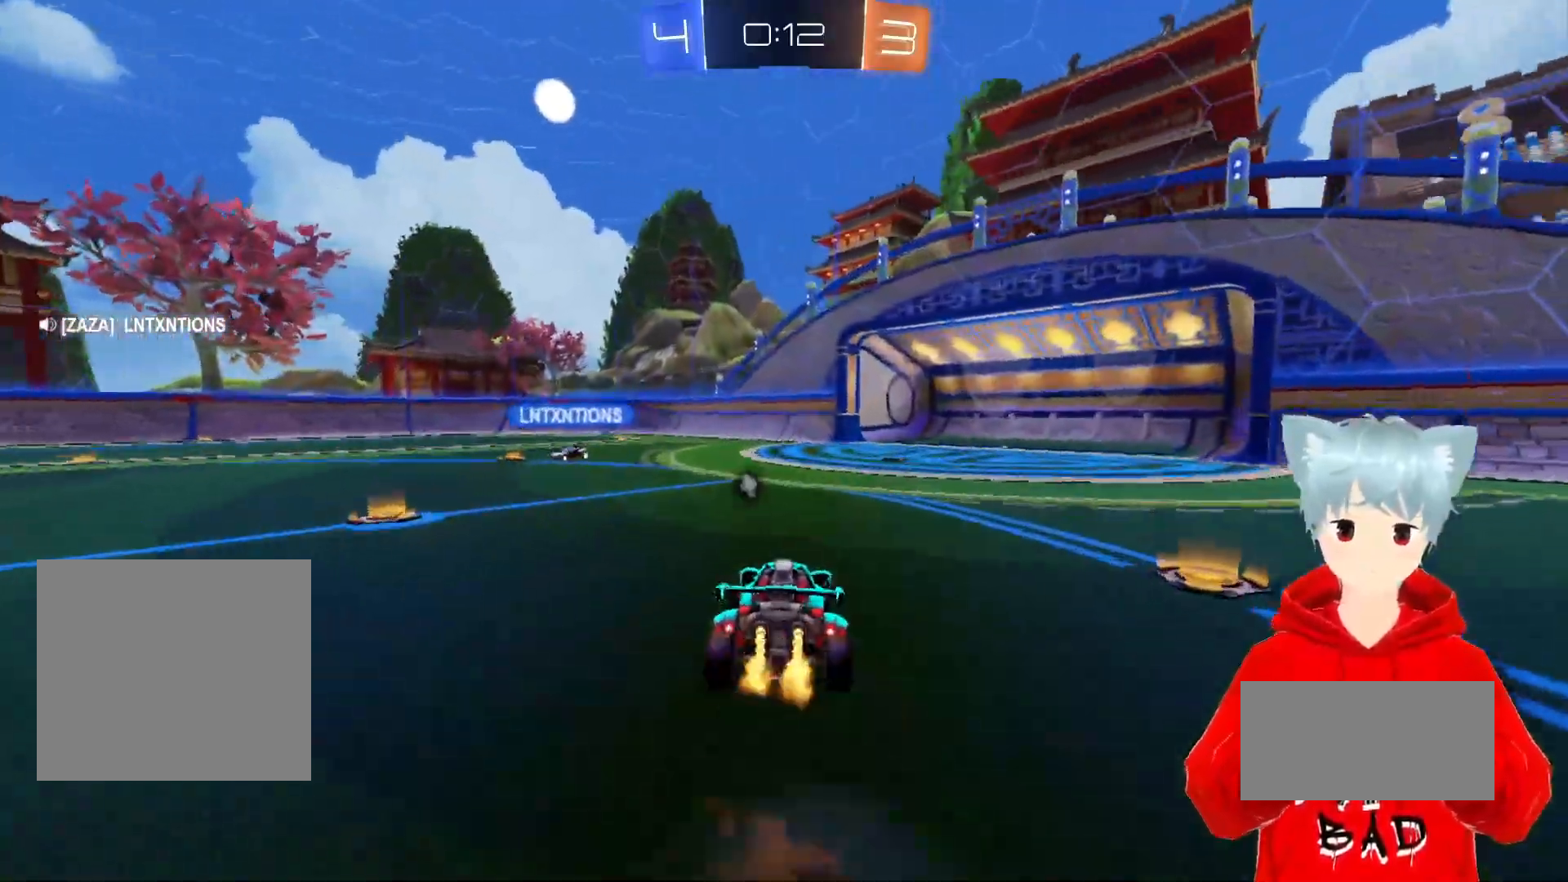
{"buttons": ["R2"], "left_stick": "center", "right_stick": "center", "events": [[33, "X", "down"], [100, "left_stick", "up-left"], [233, "X", "up"], [333, "left_stick", "center"], [383, "Y", "down"], [500, "Y", "up"]]}
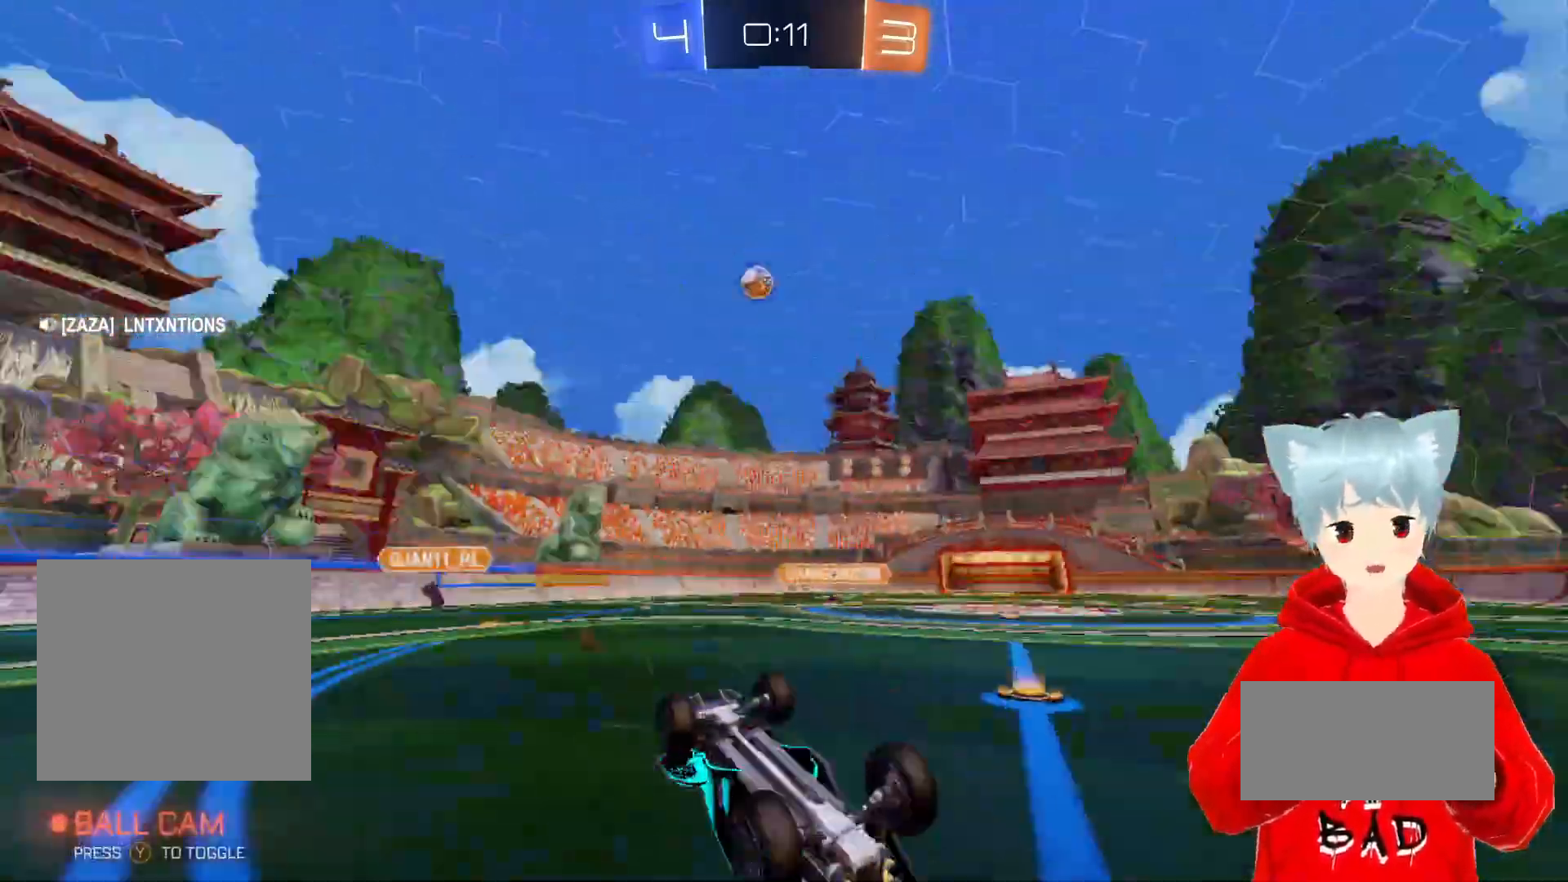
{"buttons": ["R2"], "left_stick": "up-left", "right_stick": "center", "events": [[417, "left_stick", "up-left"]]}
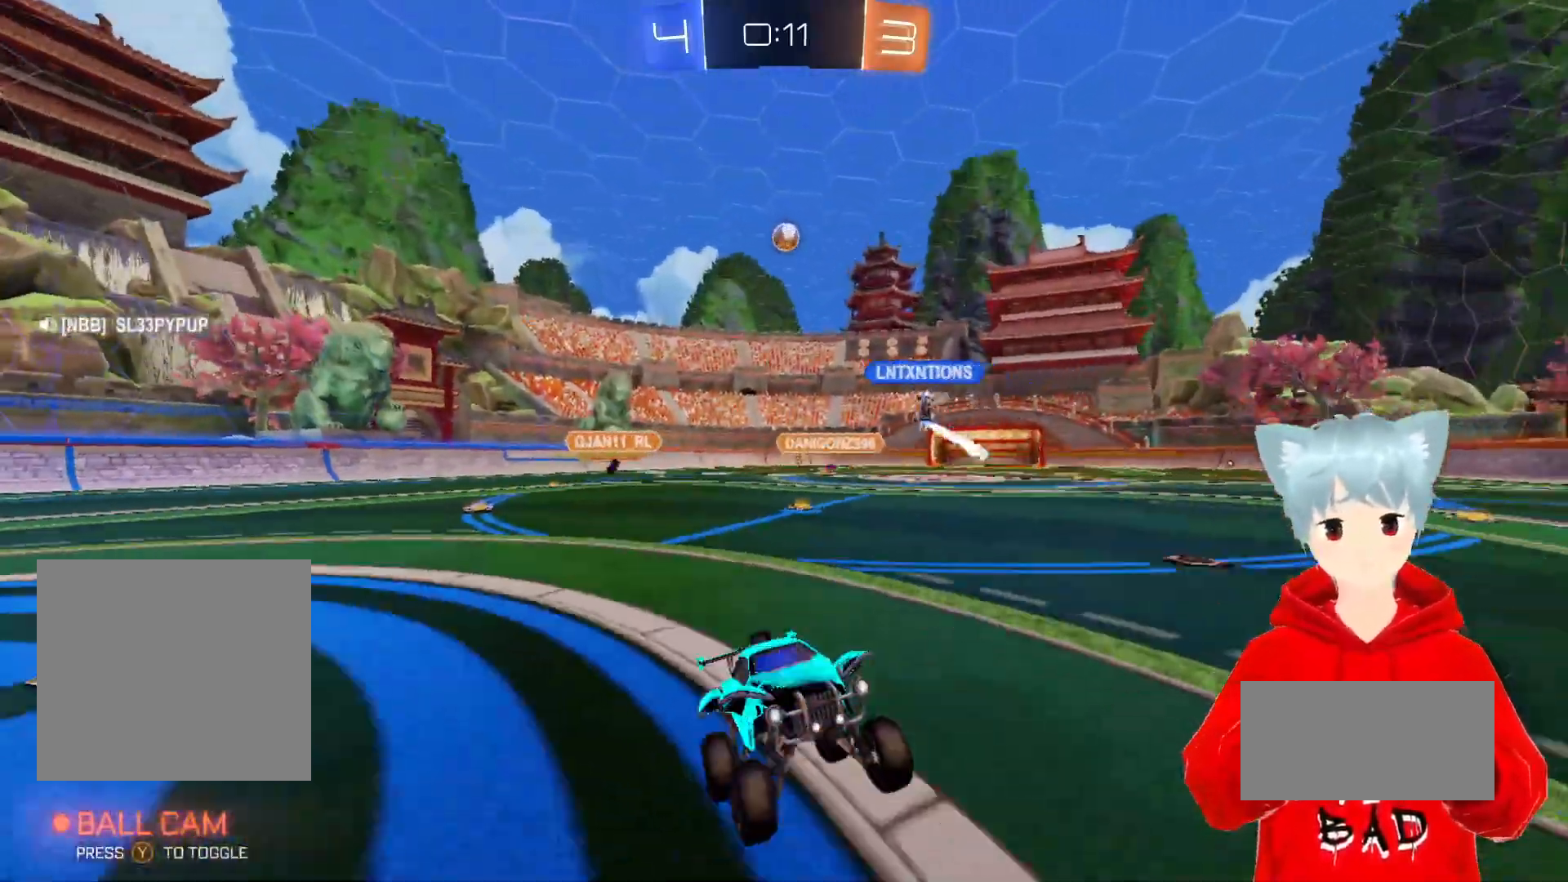
{"buttons": ["R2"], "left_stick": "center", "right_stick": "center", "events": [[100, "Y", "down"], [217, "Y", "up"], [483, "left_stick", "center"]]}
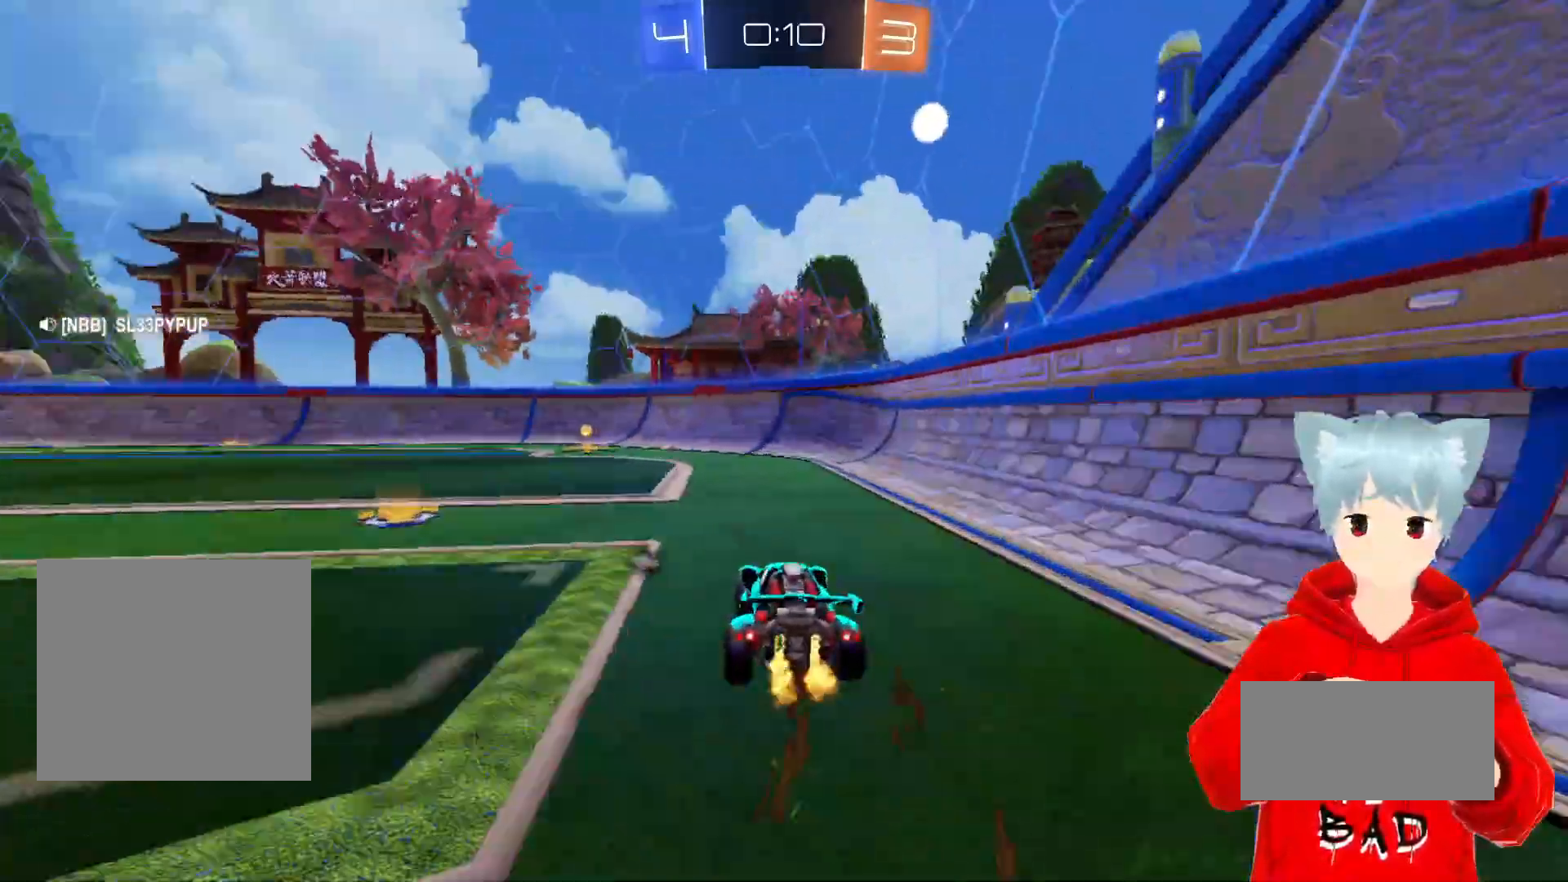
{"buttons": ["R2"], "left_stick": "center", "right_stick": "center", "events": [[233, "left_stick", "left"], [300, "Y", "down"], [367, "left_stick", "center"], [417, "Y", "up"]]}
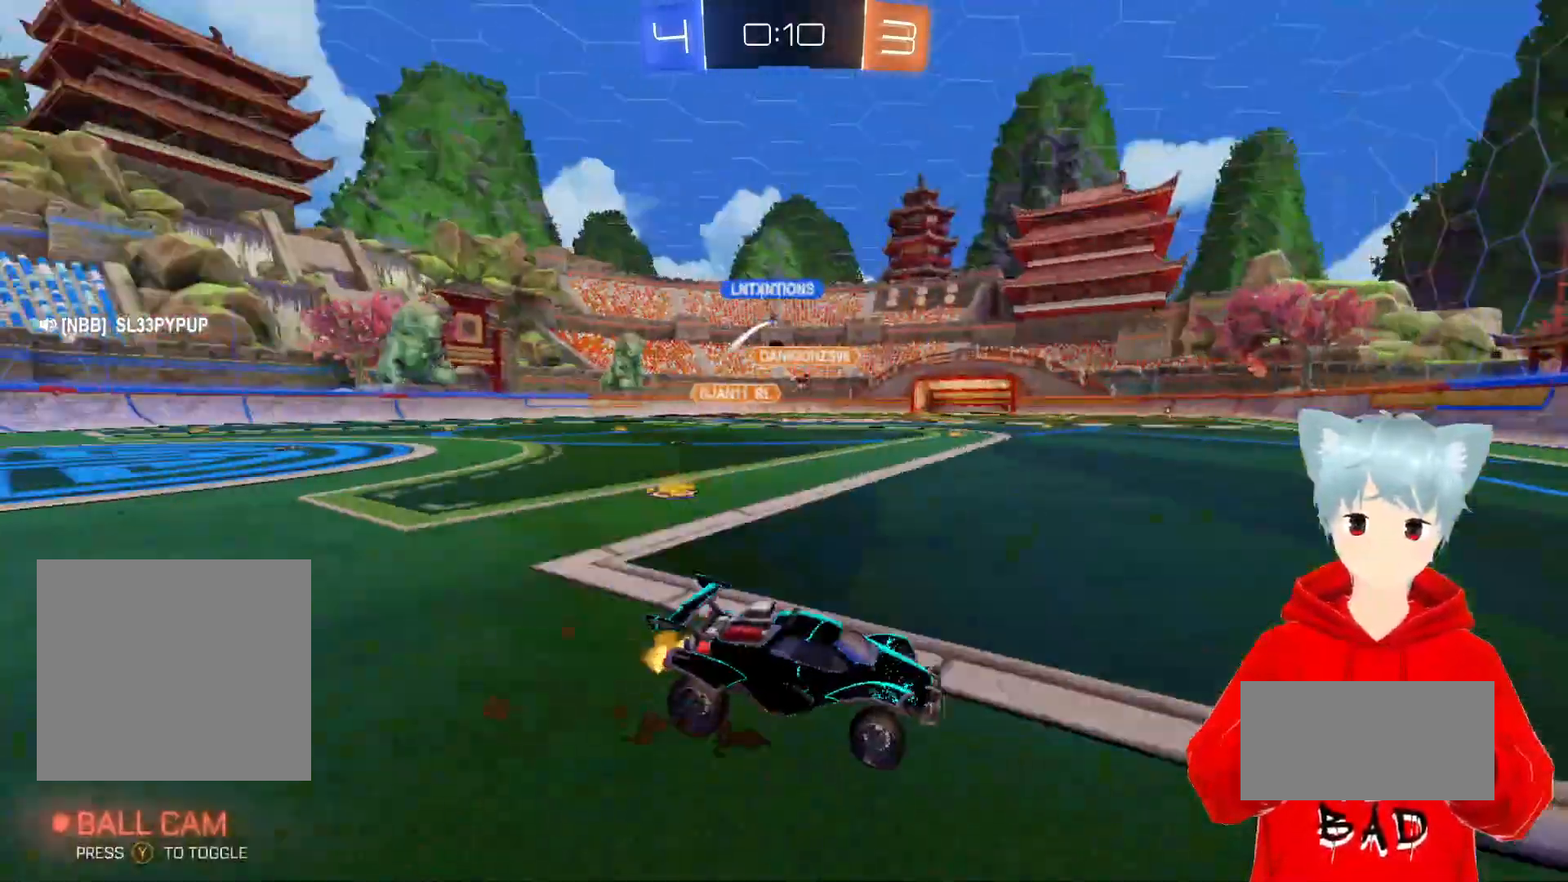
{"buttons": ["R2"], "left_stick": "up-left", "right_stick": "center", "events": [[317, "left_stick", "up-left"], [350, "L1", "down"], [500, "L1", "up"]]}
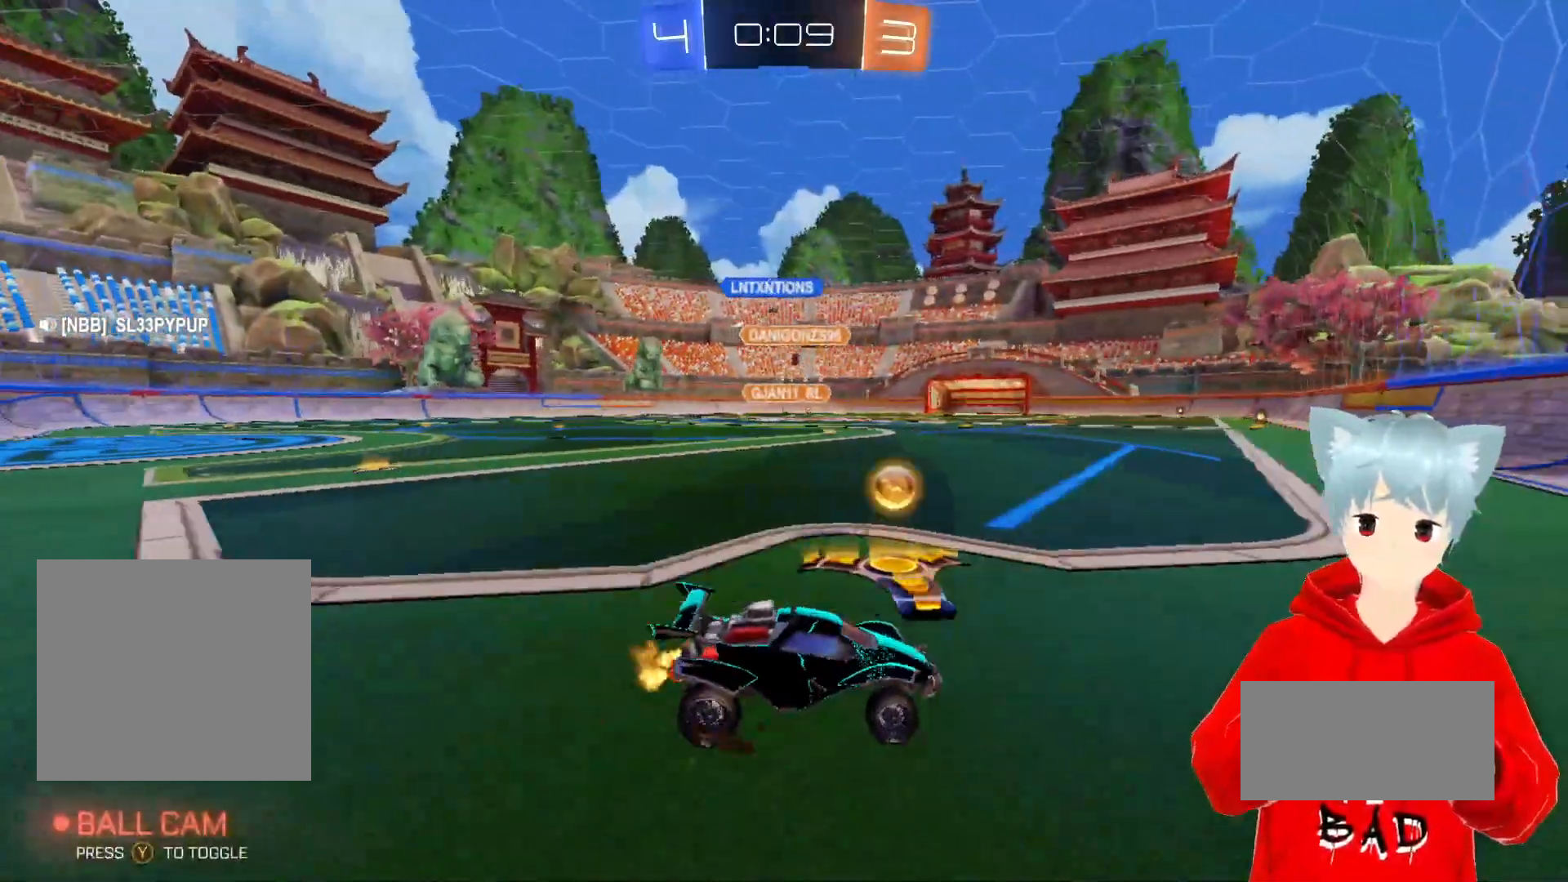
{"buttons": ["A", "R2"], "left_stick": "up-left", "right_stick": "center", "events": [[67, "A", "down"]]}
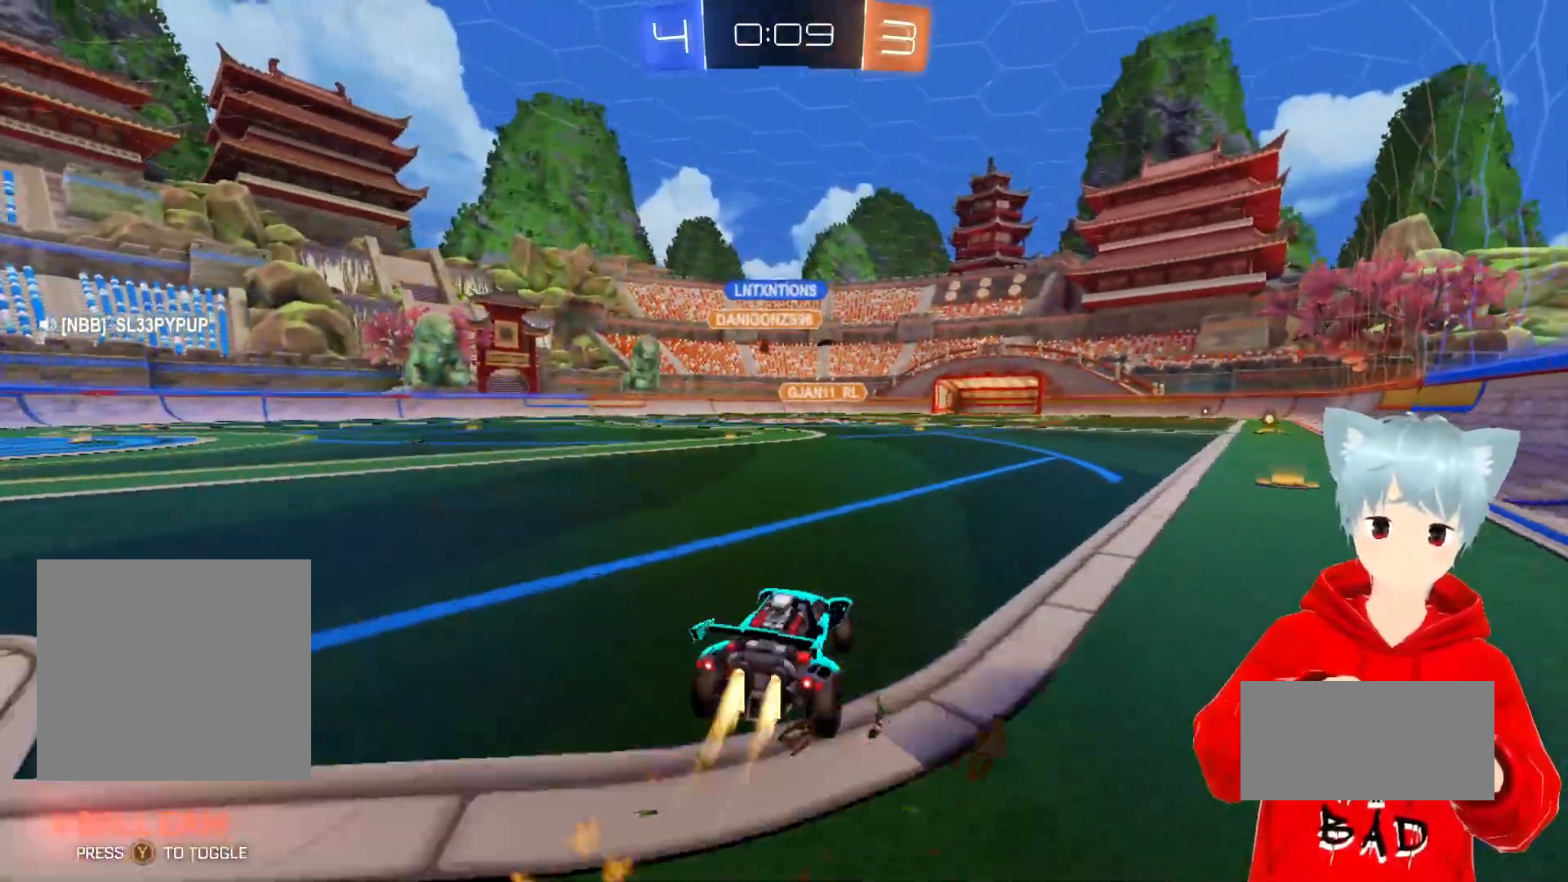
{"buttons": ["X", "R2"], "left_stick": "up", "right_stick": "center", "events": [[33, "left_stick", "center"], [217, "A", "up"], [217, "left_stick", "up"], [300, "X", "down"], [367, "X", "up"], [433, "X", "down"]]}
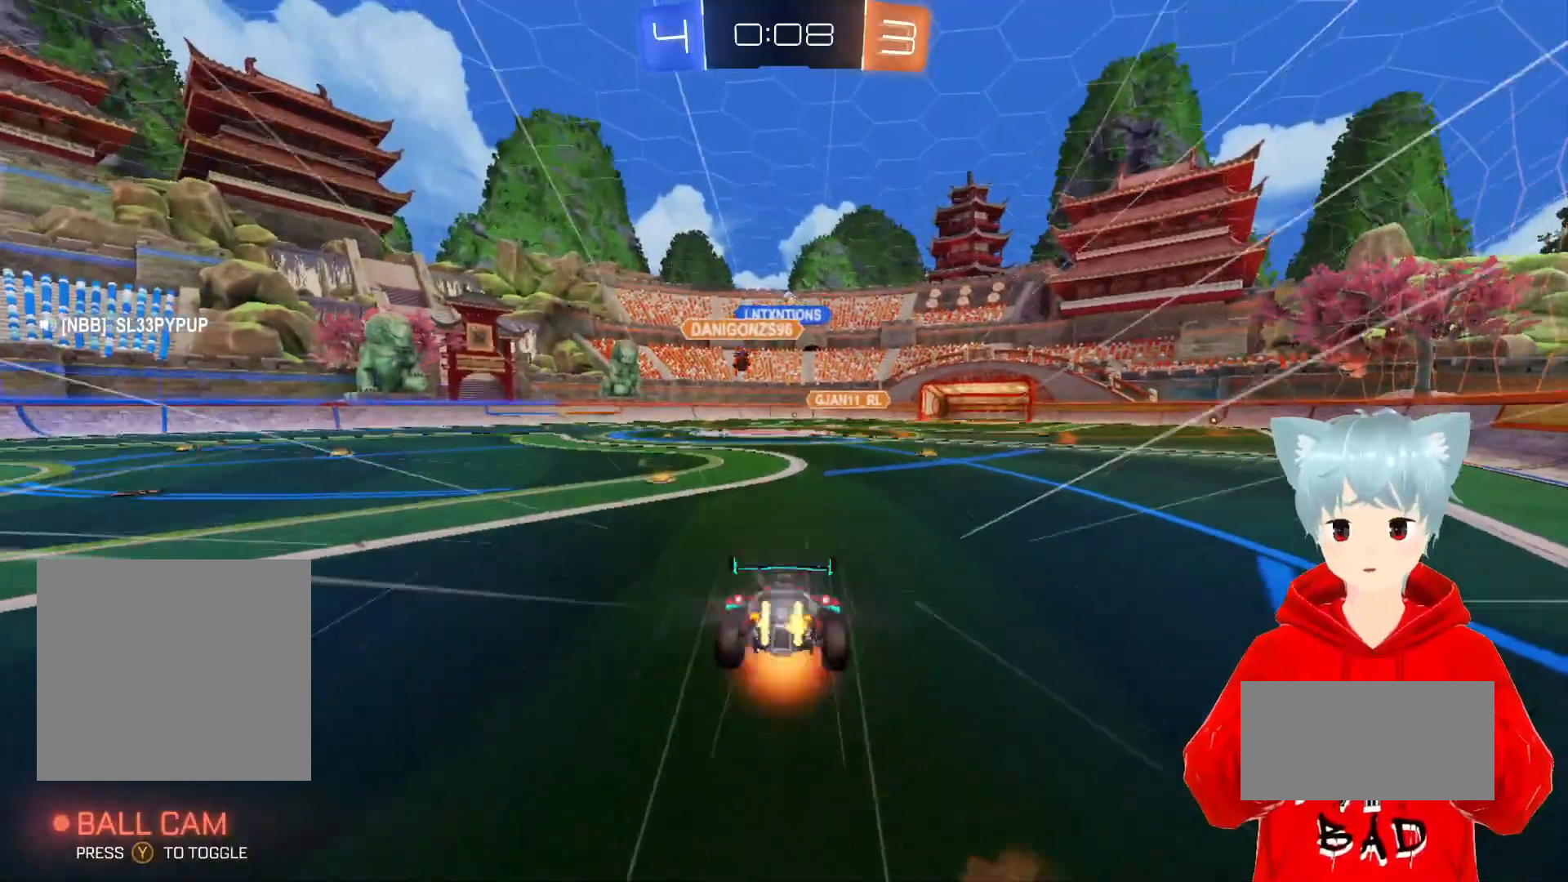
{"buttons": ["R2"], "left_stick": "center", "right_stick": "center", "events": [[83, "X", "up"], [83, "left_stick", "center"]]}
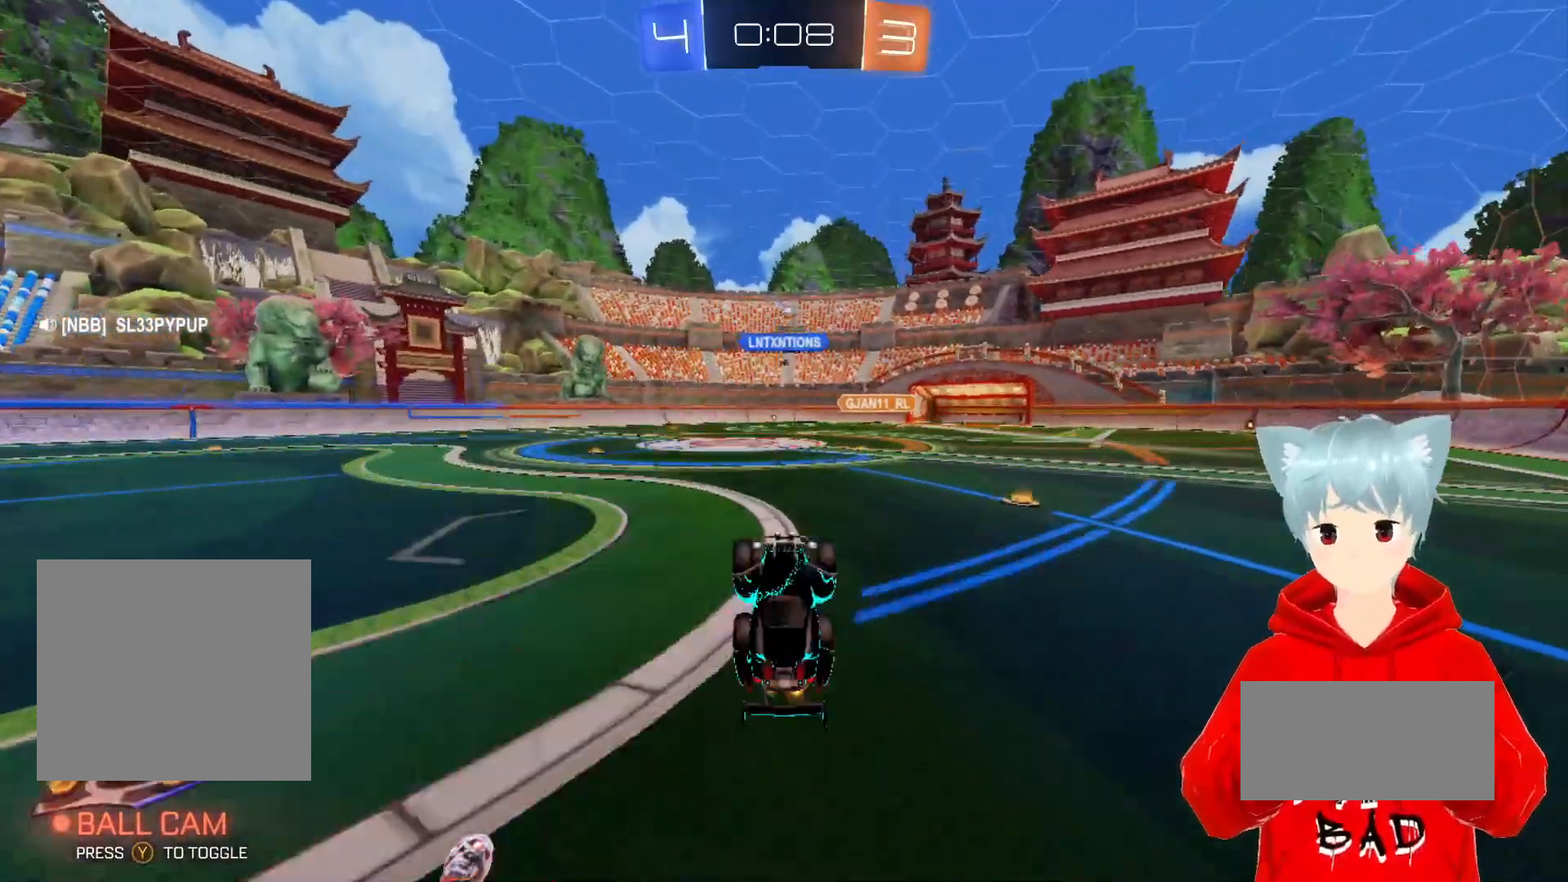
{"buttons": ["R2"], "left_stick": "center", "right_stick": "center", "events": []}
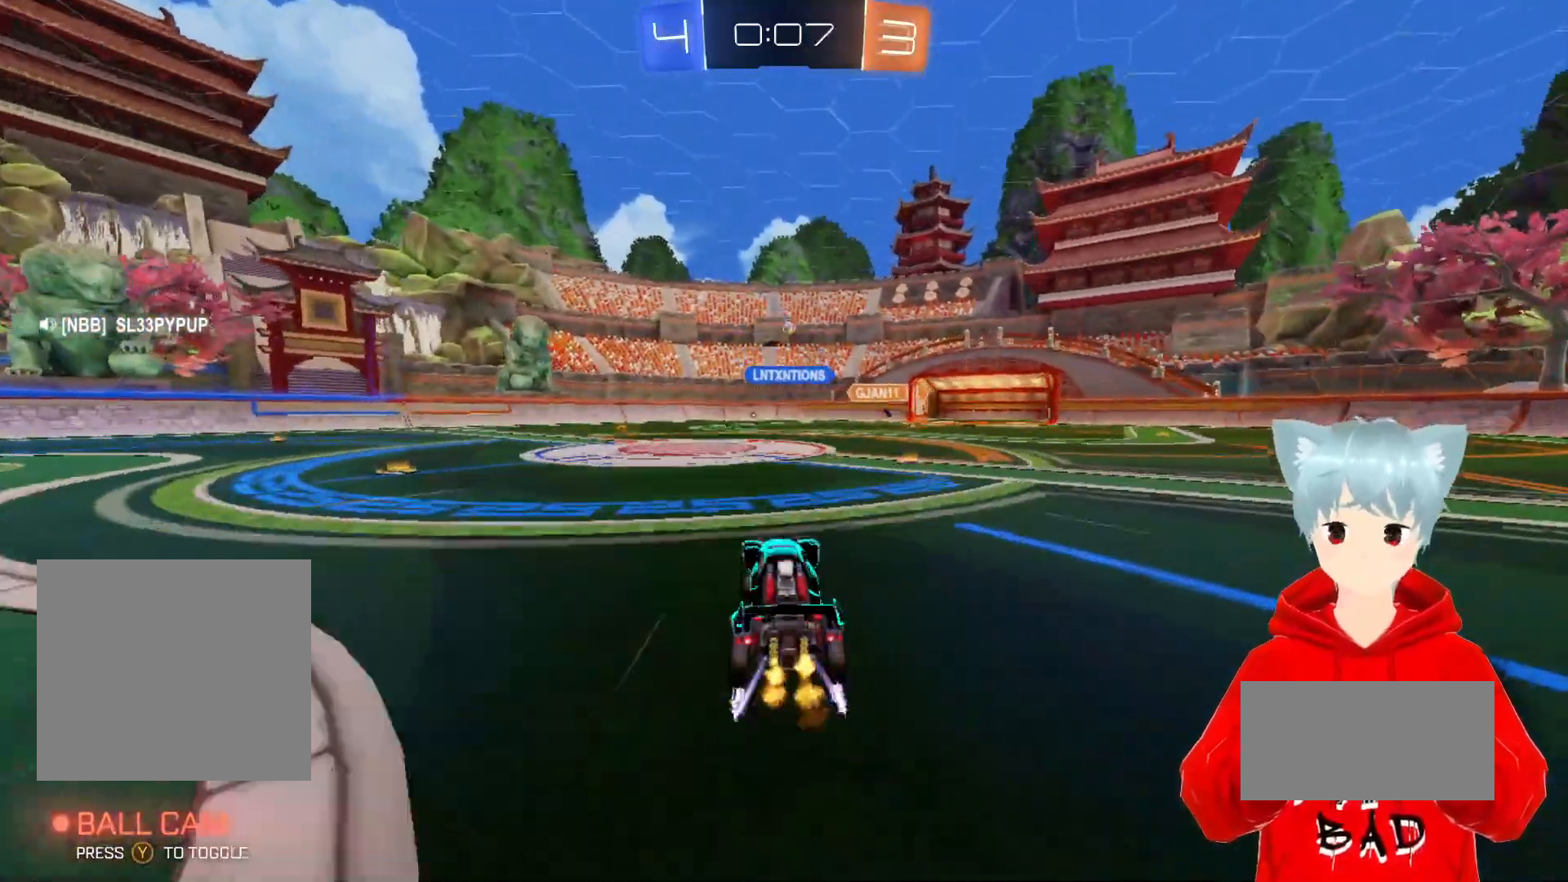
{"buttons": ["R2"], "left_stick": "center", "right_stick": "center", "events": [[217, "left_stick", "left"], [483, "left_stick", "center"]]}
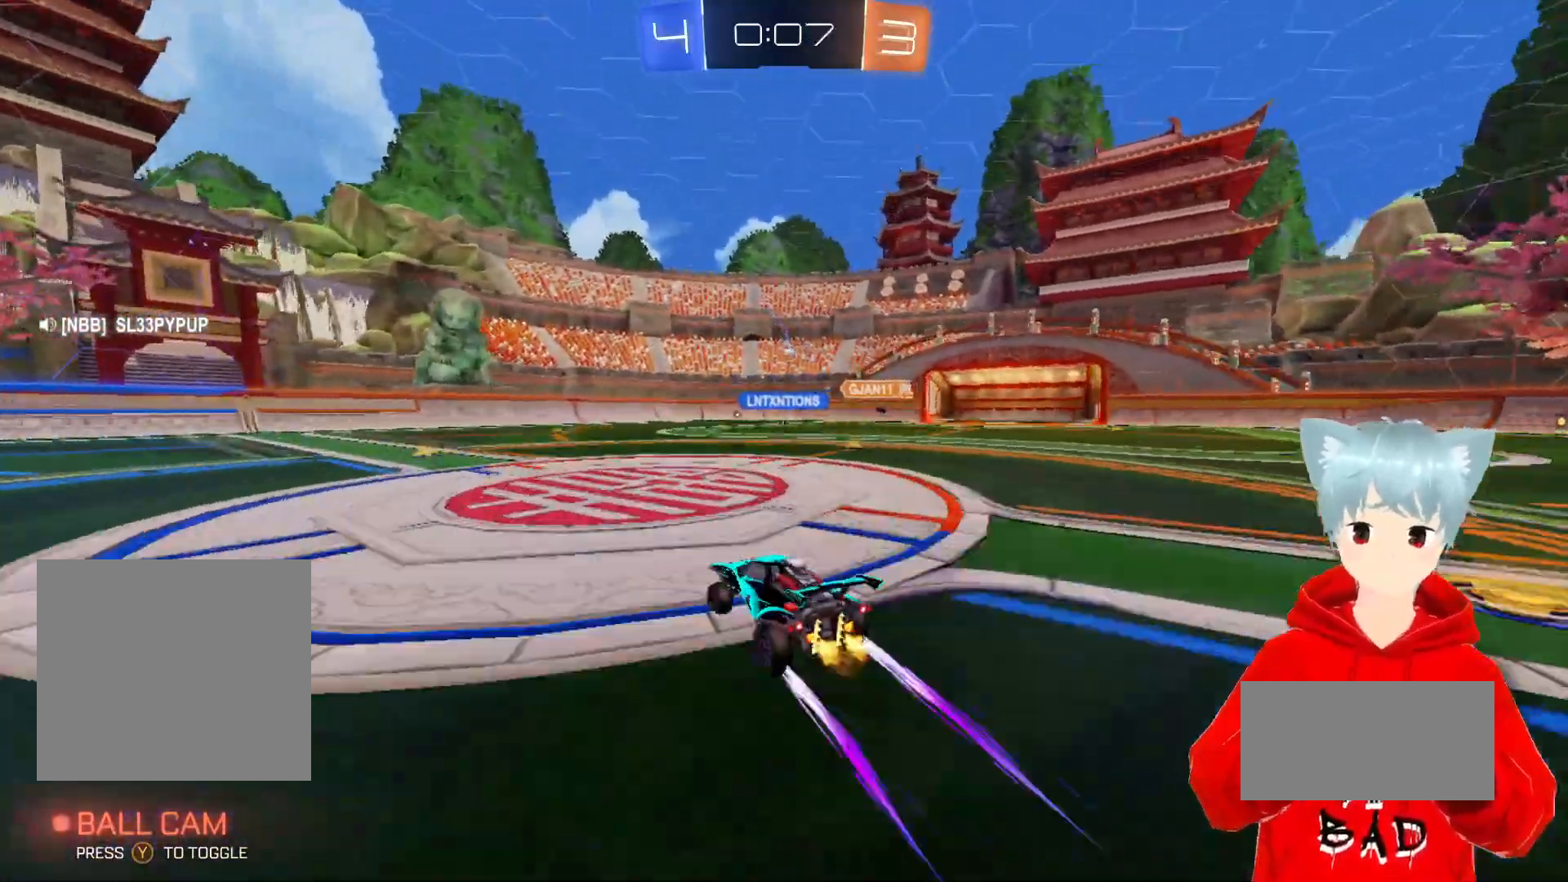
{"buttons": ["R2"], "left_stick": "center", "right_stick": "center", "events": [[150, "left_stick", "left"], [350, "left_stick", "center"]]}
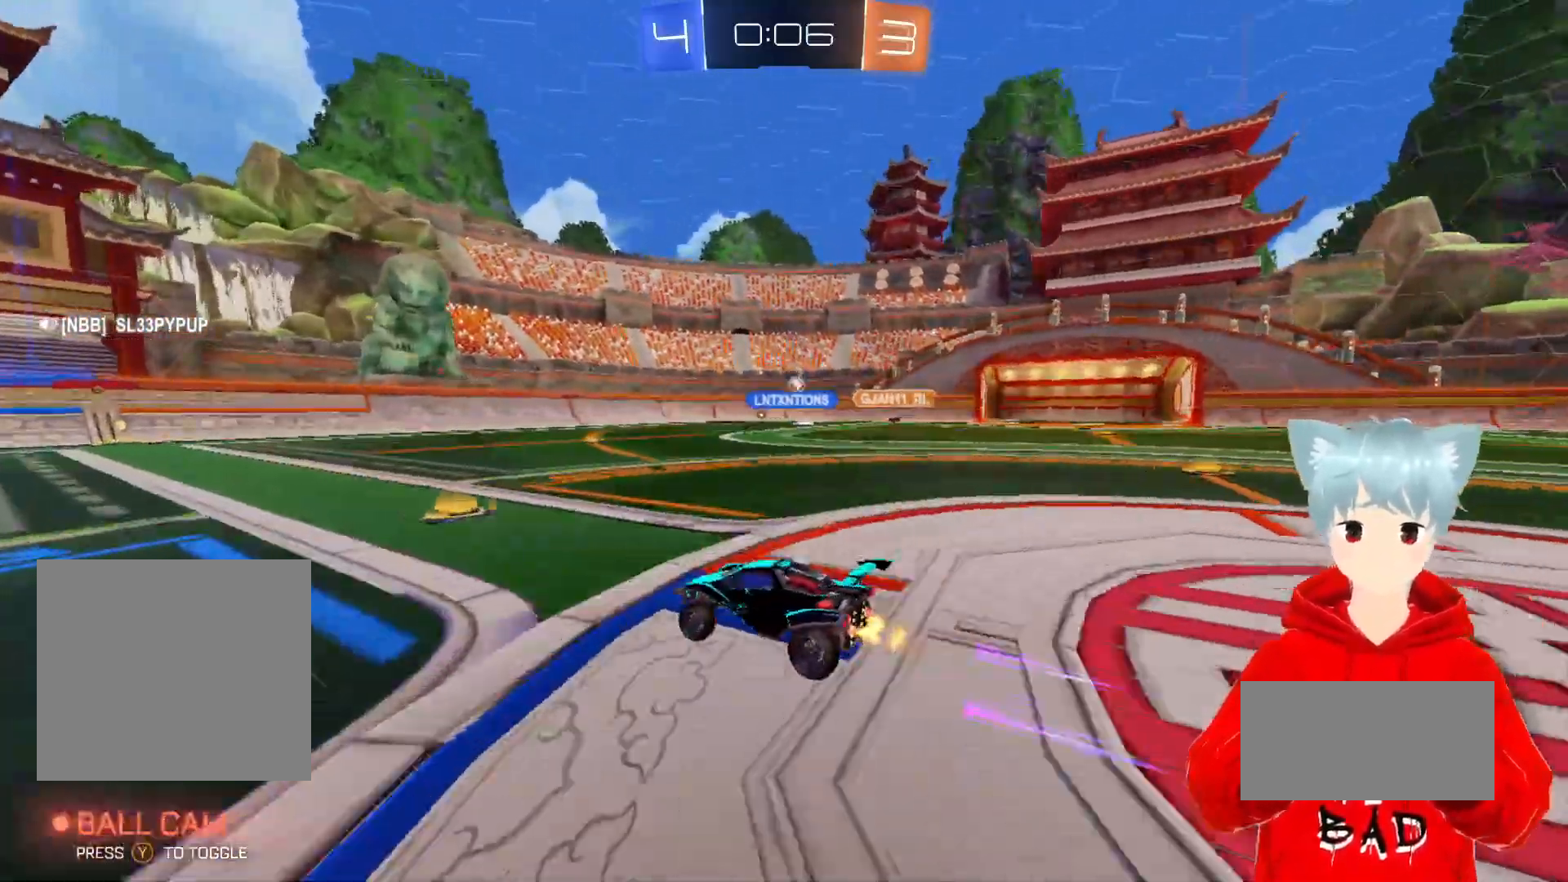
{"buttons": ["R1"], "left_stick": "right", "right_stick": "center", "events": [[183, "R2", "up"], [233, "left_stick", "right"], [383, "R1", "down"]]}
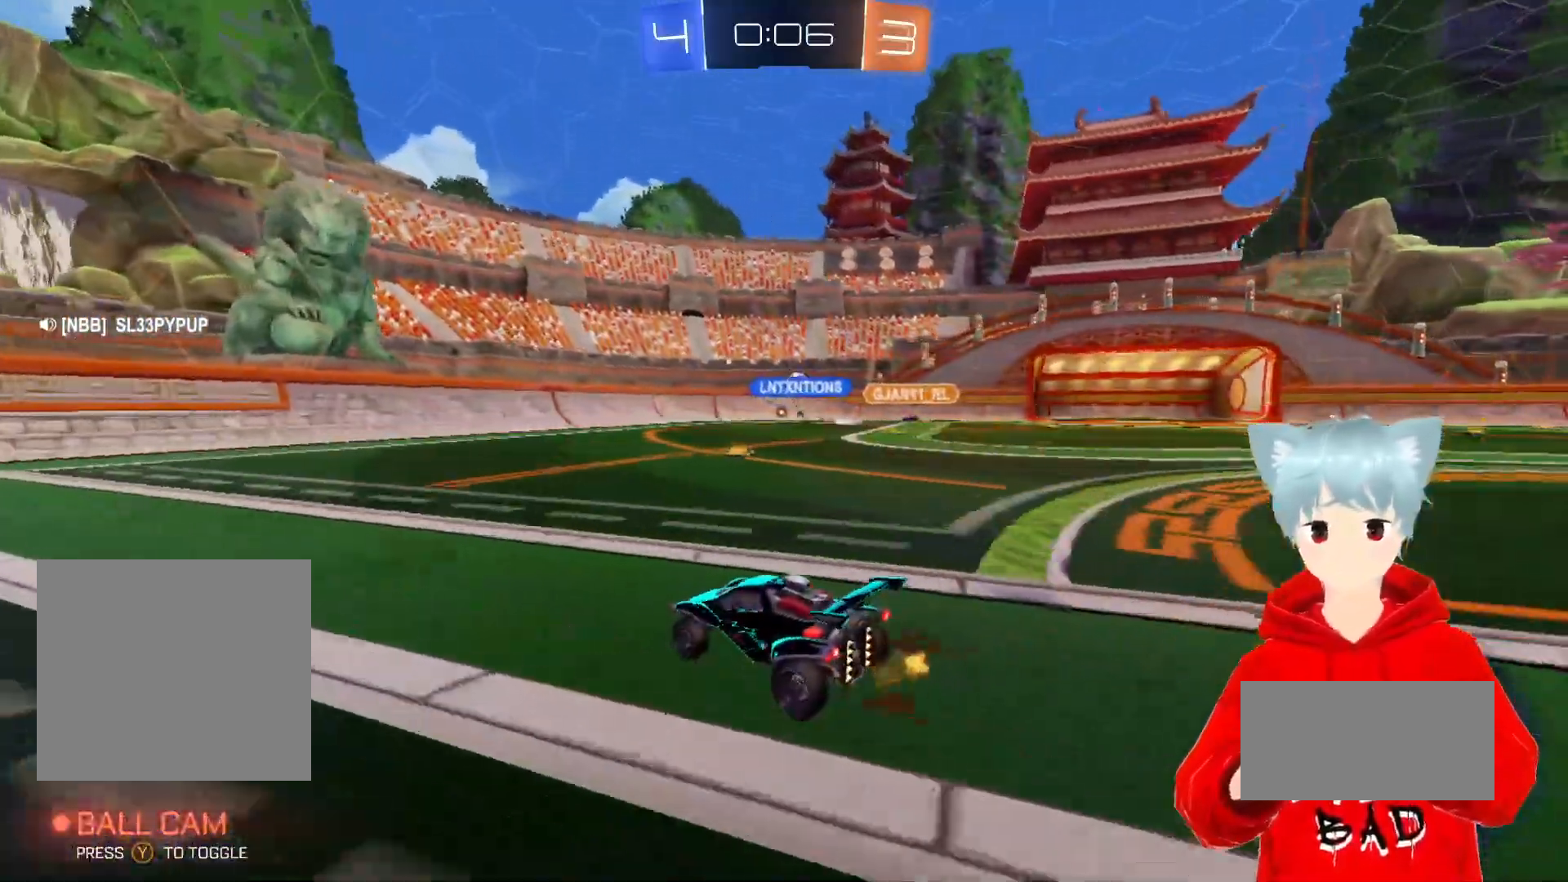
{"buttons": [], "left_stick": "right", "right_stick": "center", "events": [[17, "R1", "up"], [117, "left_stick", "center"], [283, "left_stick", "right"]]}
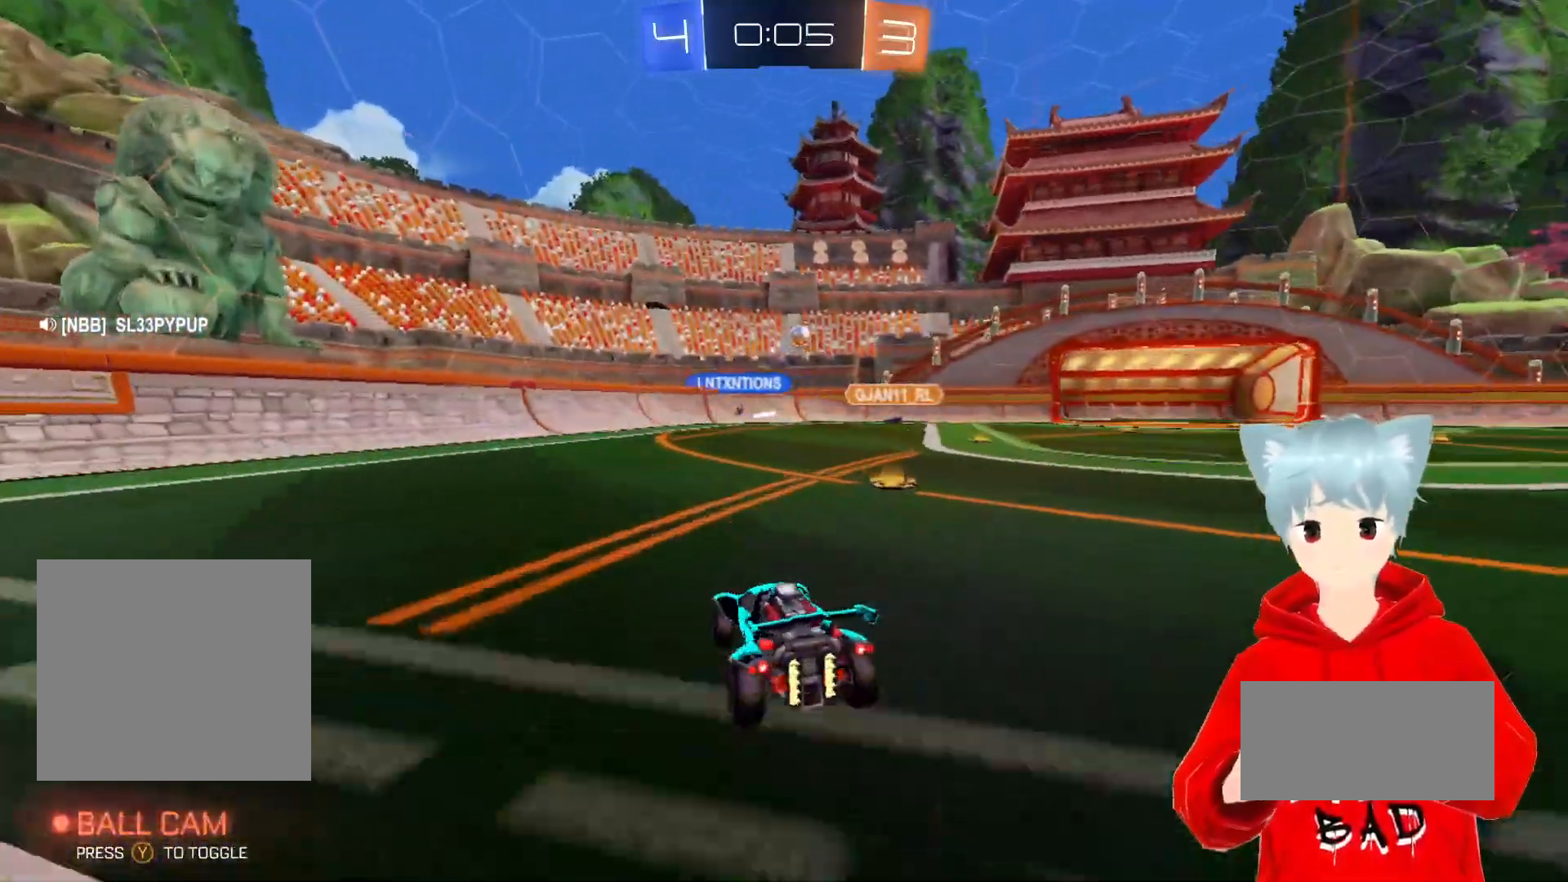
{"buttons": ["A", "X", "R2"], "left_stick": "down", "right_stick": "center", "events": [[250, "R2", "down"], [383, "left_stick", "down"], [417, "A", "down"], [417, "X", "down"]]}
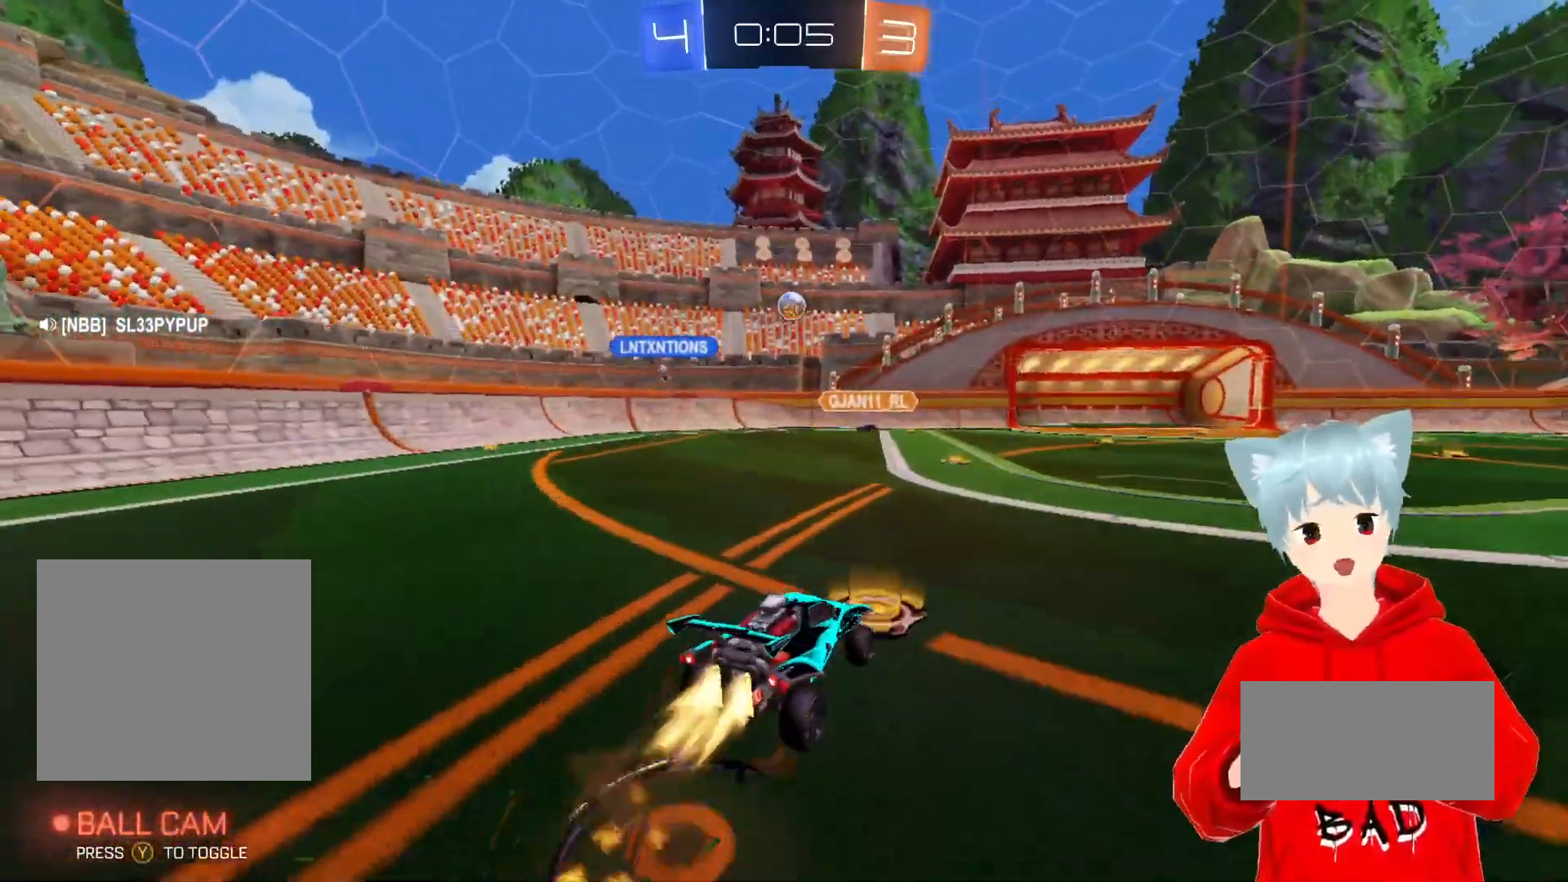
{"buttons": ["A", "R2"], "left_stick": "center", "right_stick": "center", "events": [[83, "left_stick", "center"], [167, "X", "up"]]}
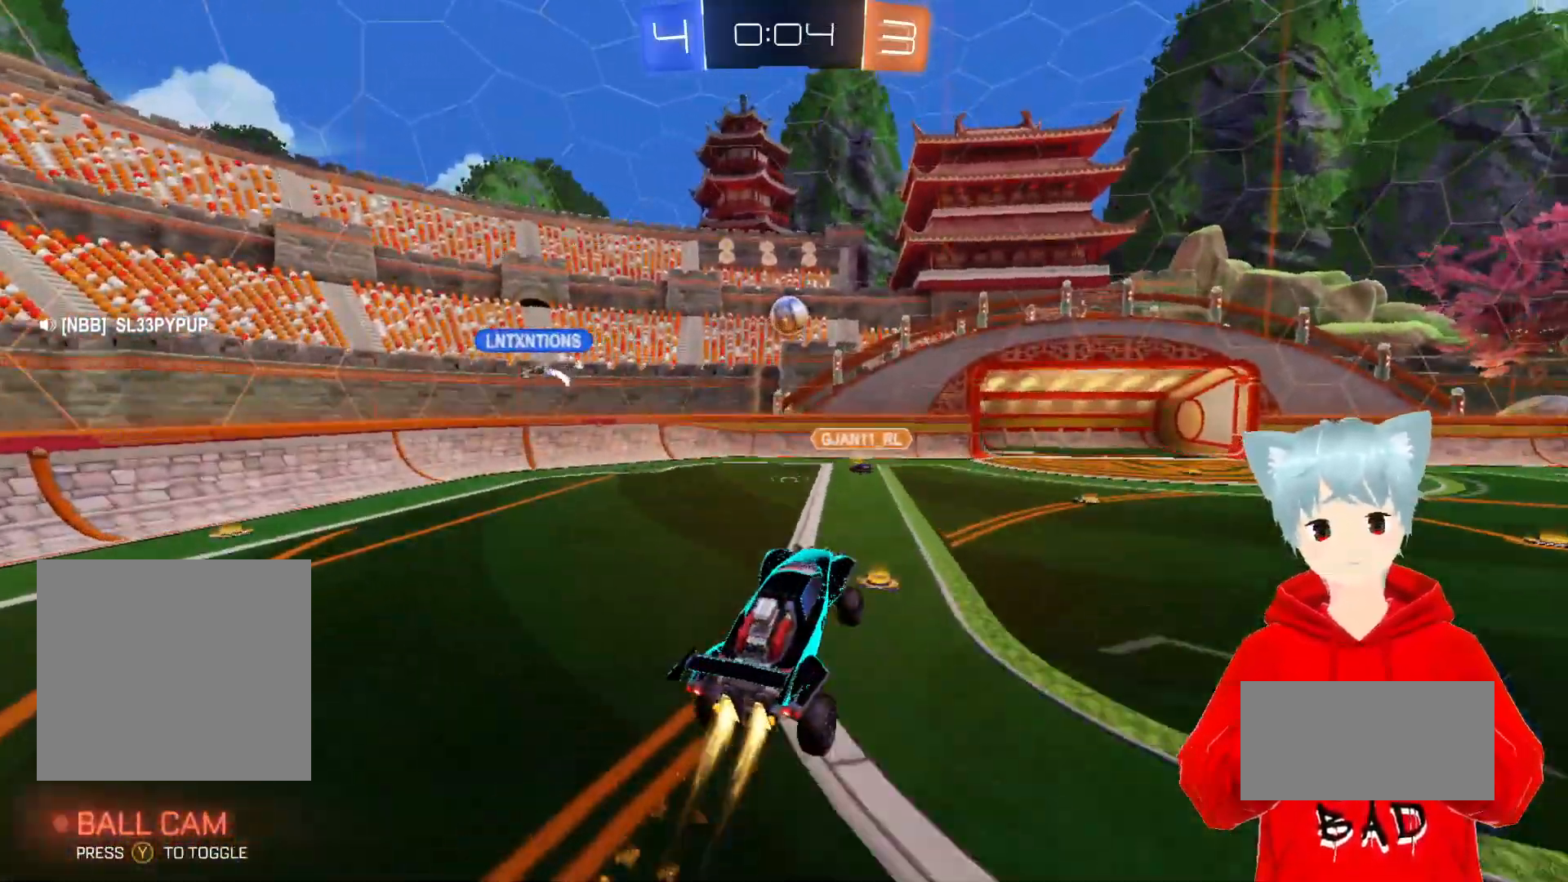
{"buttons": ["A", "R2"], "left_stick": "center", "right_stick": "center", "events": []}
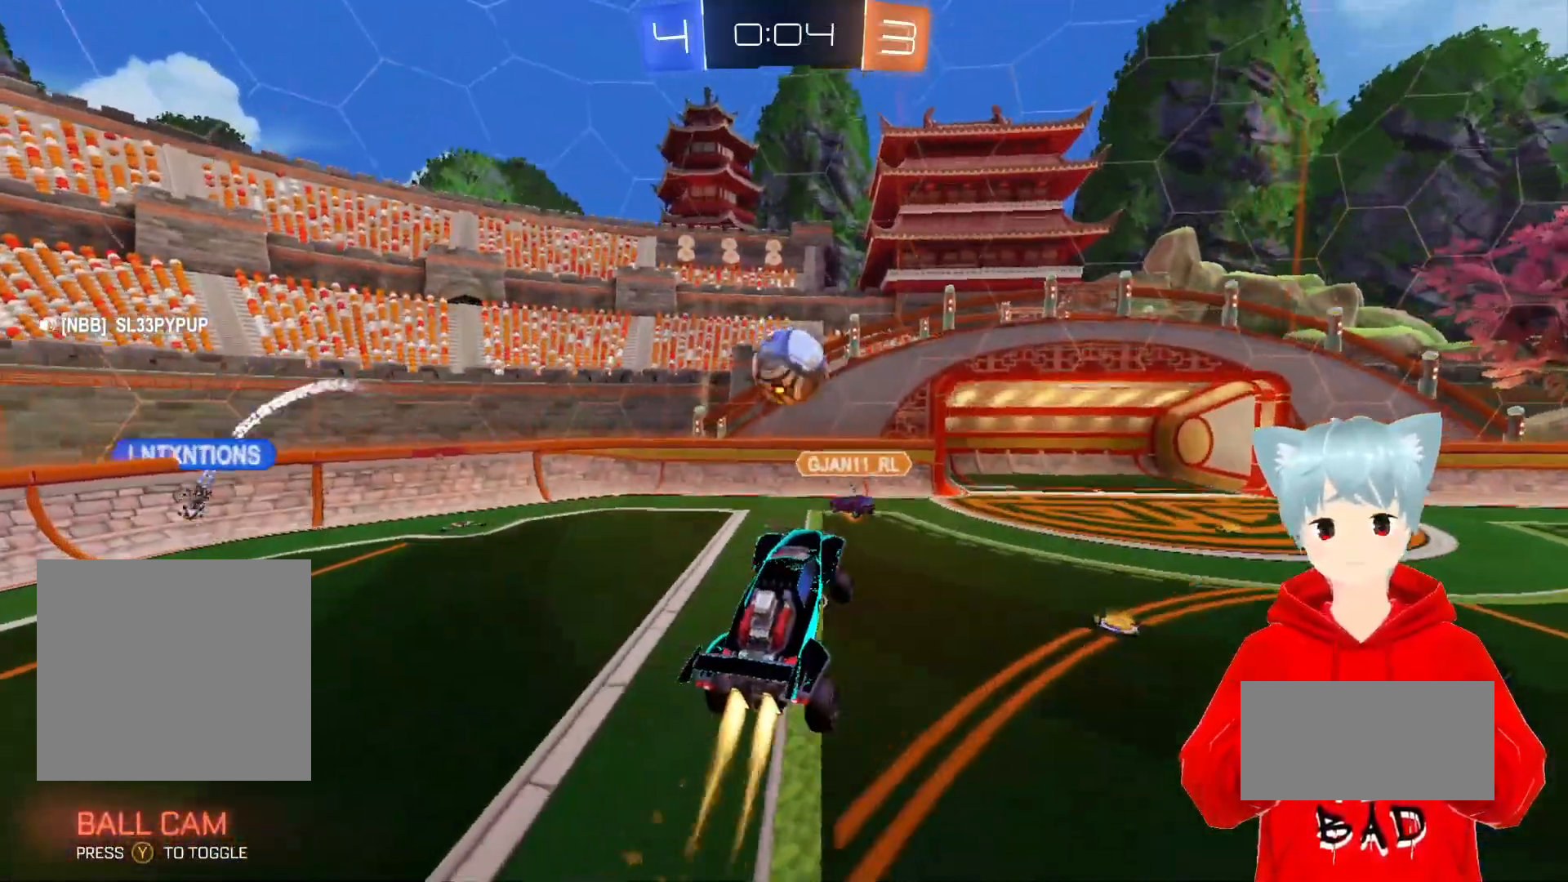
{"buttons": ["R2"], "left_stick": "center", "right_stick": "center", "events": [[117, "left_stick", "up"], [183, "L3", "down"], [183, "X", "down"], [183, "left_stick", "up-left"], [333, "L3", "up"], [400, "X", "up"], [450, "A", "up"], [483, "left_stick", "center"]]}
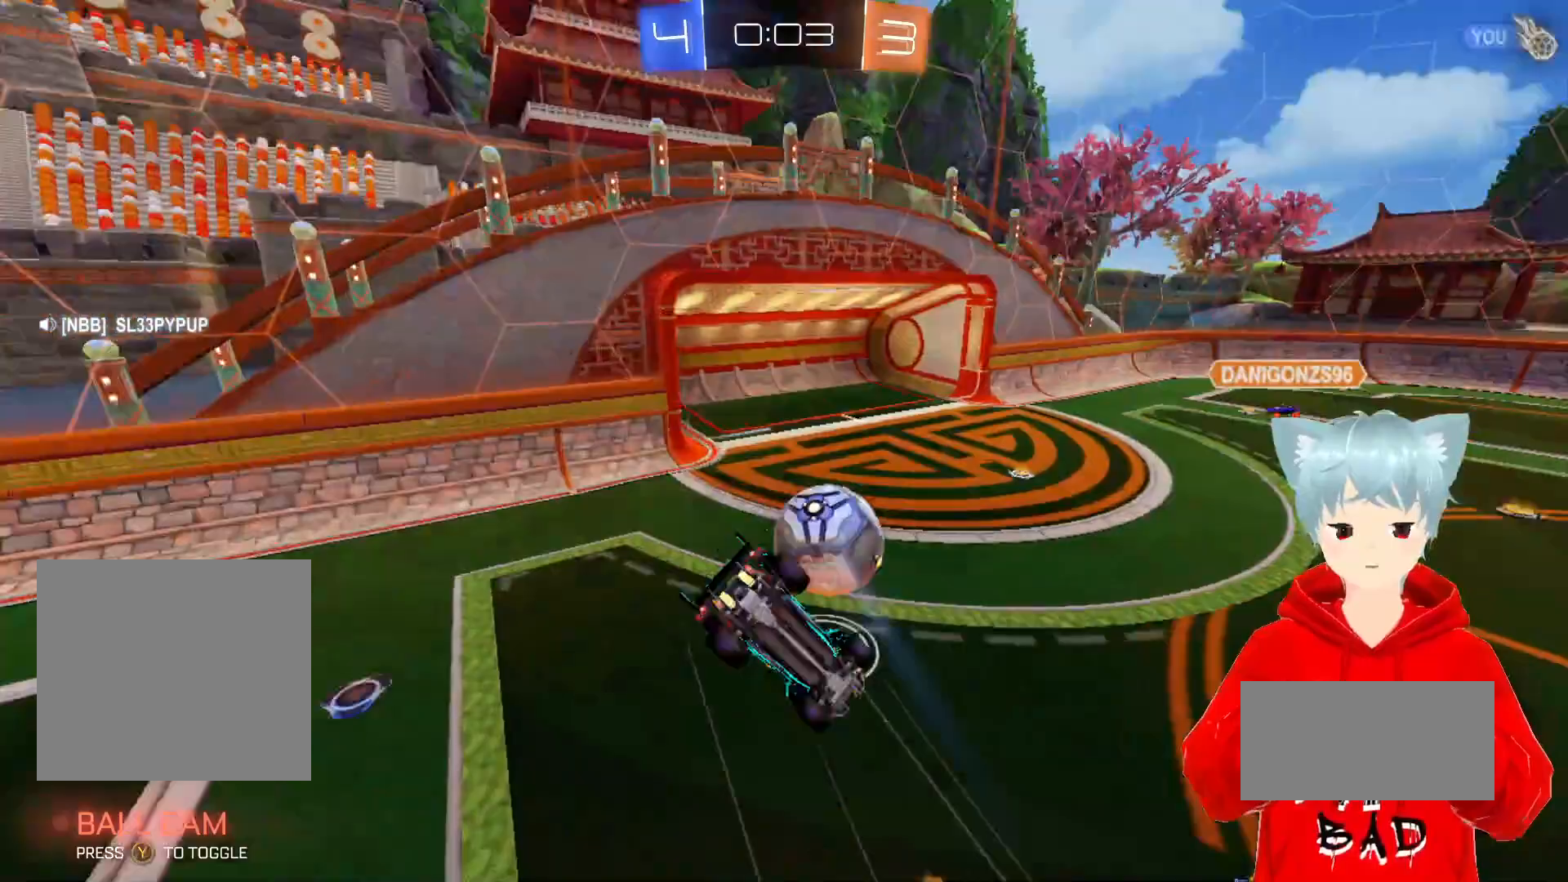
{"buttons": ["R2"], "left_stick": "center", "right_stick": "center", "events": []}
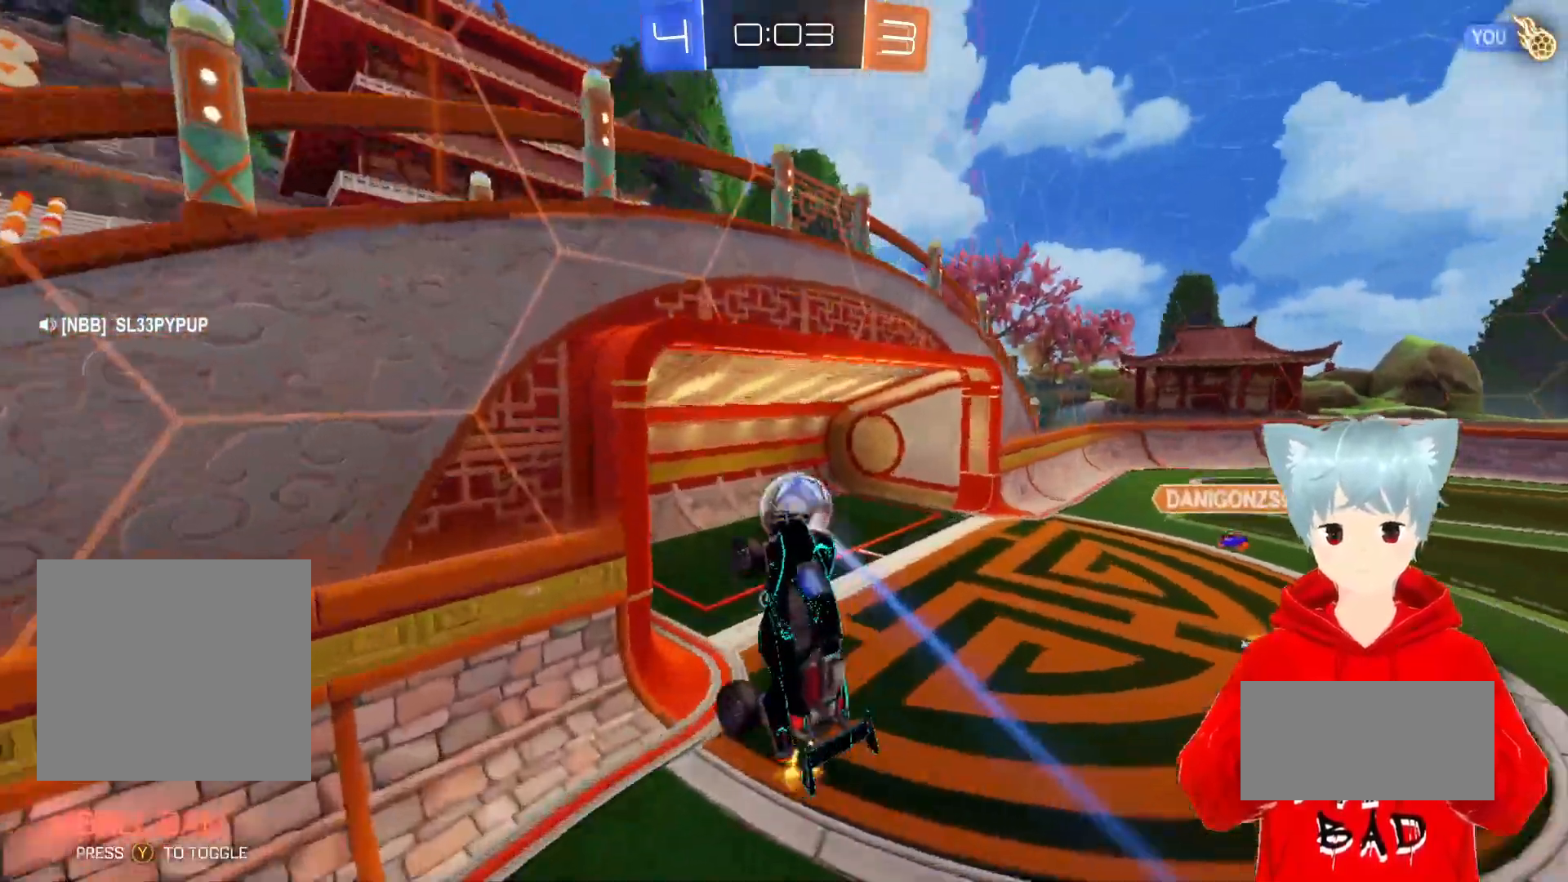
{"buttons": ["R2"], "left_stick": "center", "right_stick": "center", "events": []}
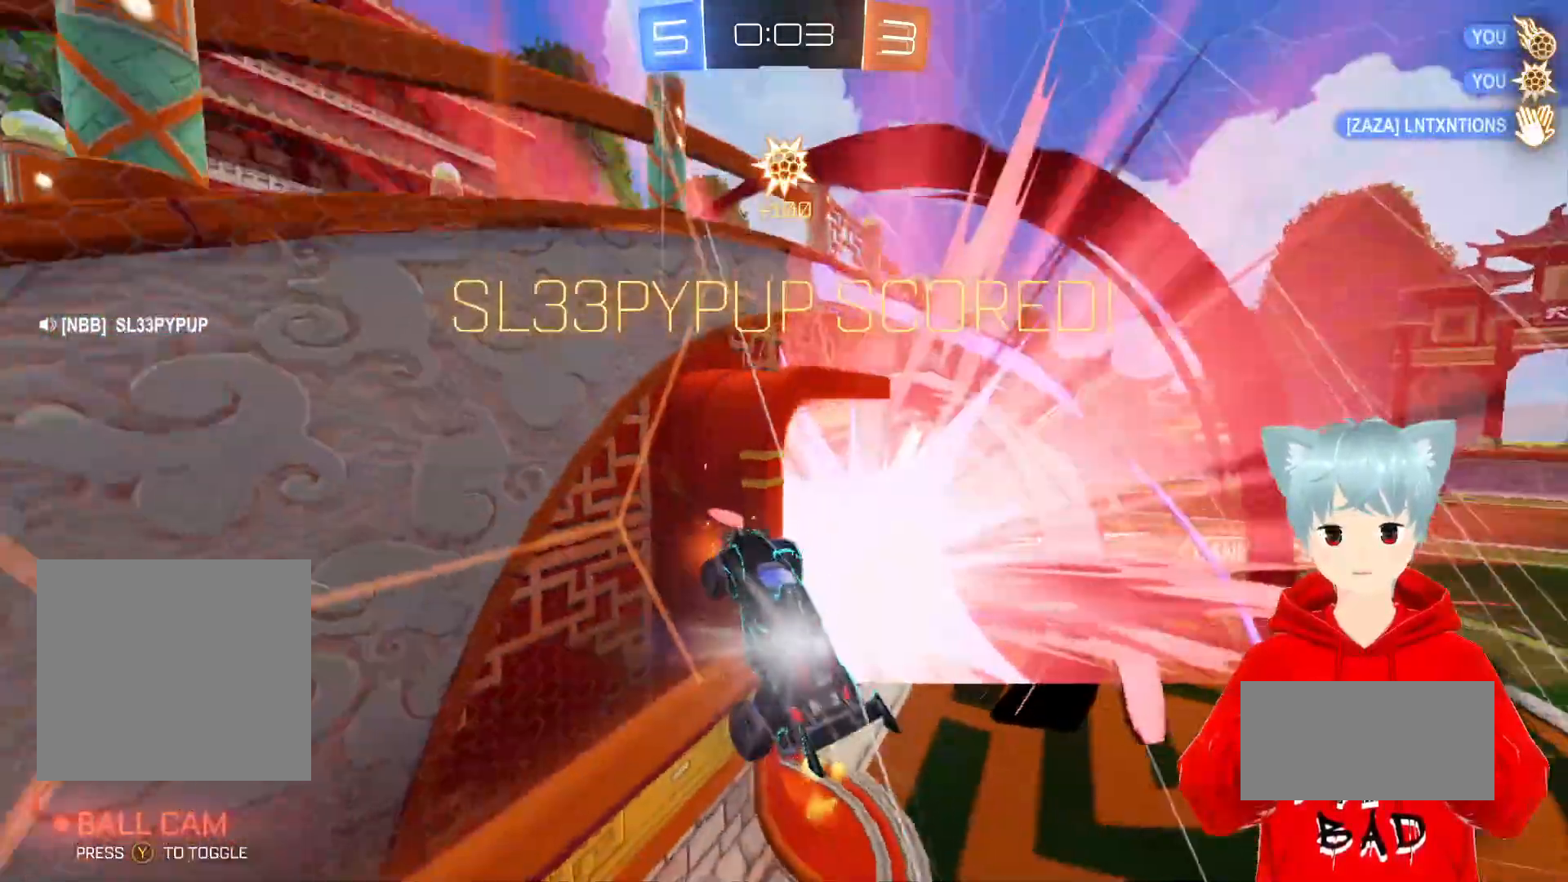
{"buttons": ["R2"], "left_stick": "down-right", "right_stick": "center", "events": [[333, "left_stick", "right"], [450, "left_stick", "down-right"]]}
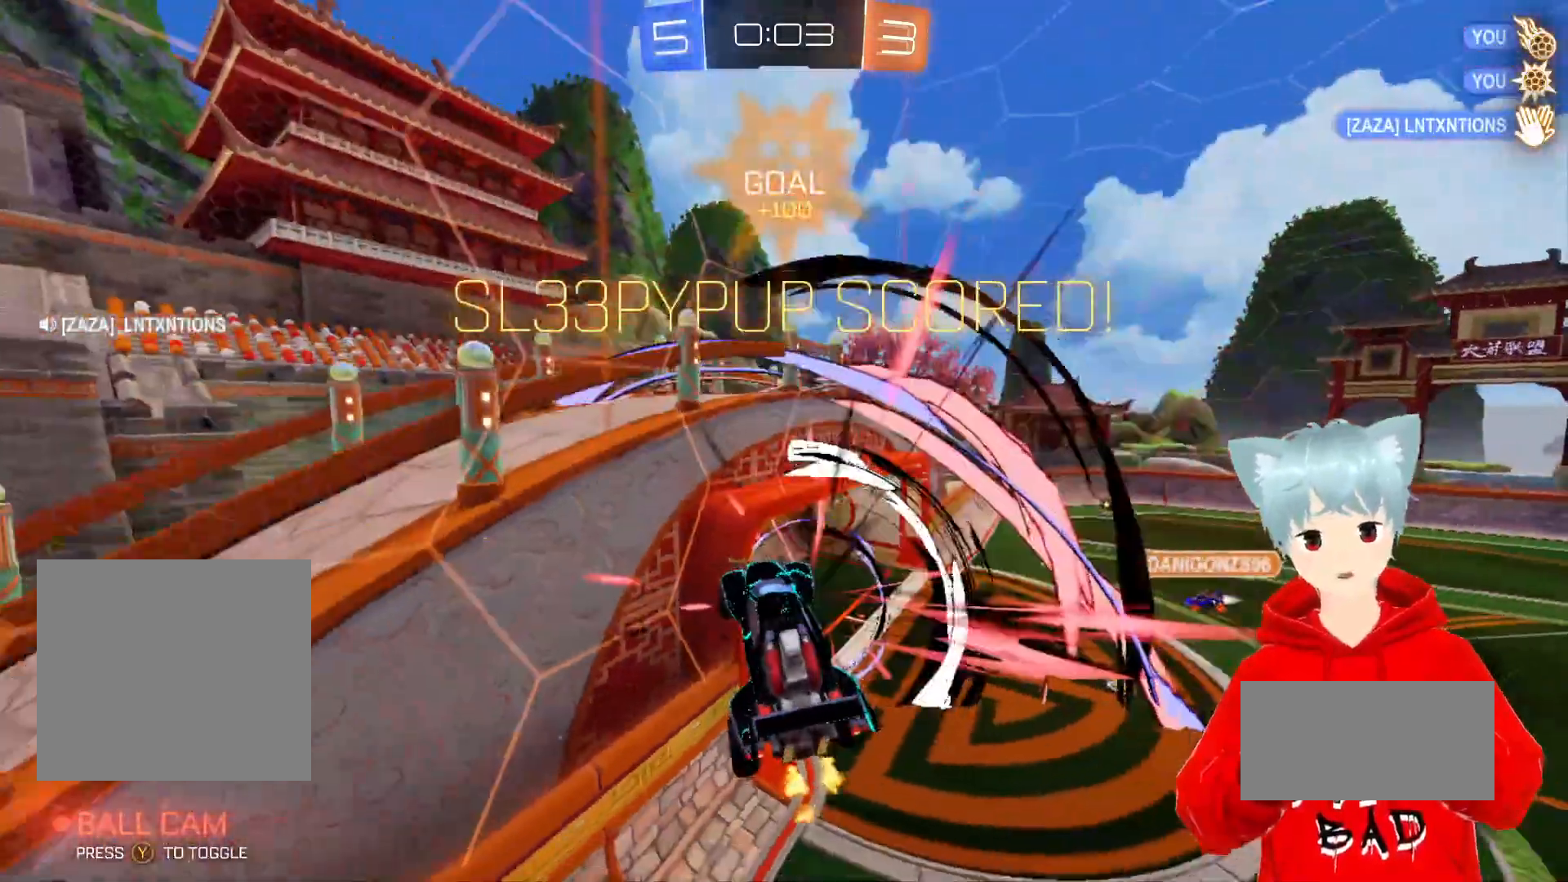
{"buttons": ["A", "L2", "R2"], "left_stick": "center", "right_stick": "center", "events": [[300, "A", "down"], [300, "L2", "down"], [300, "left_stick", "center"]]}
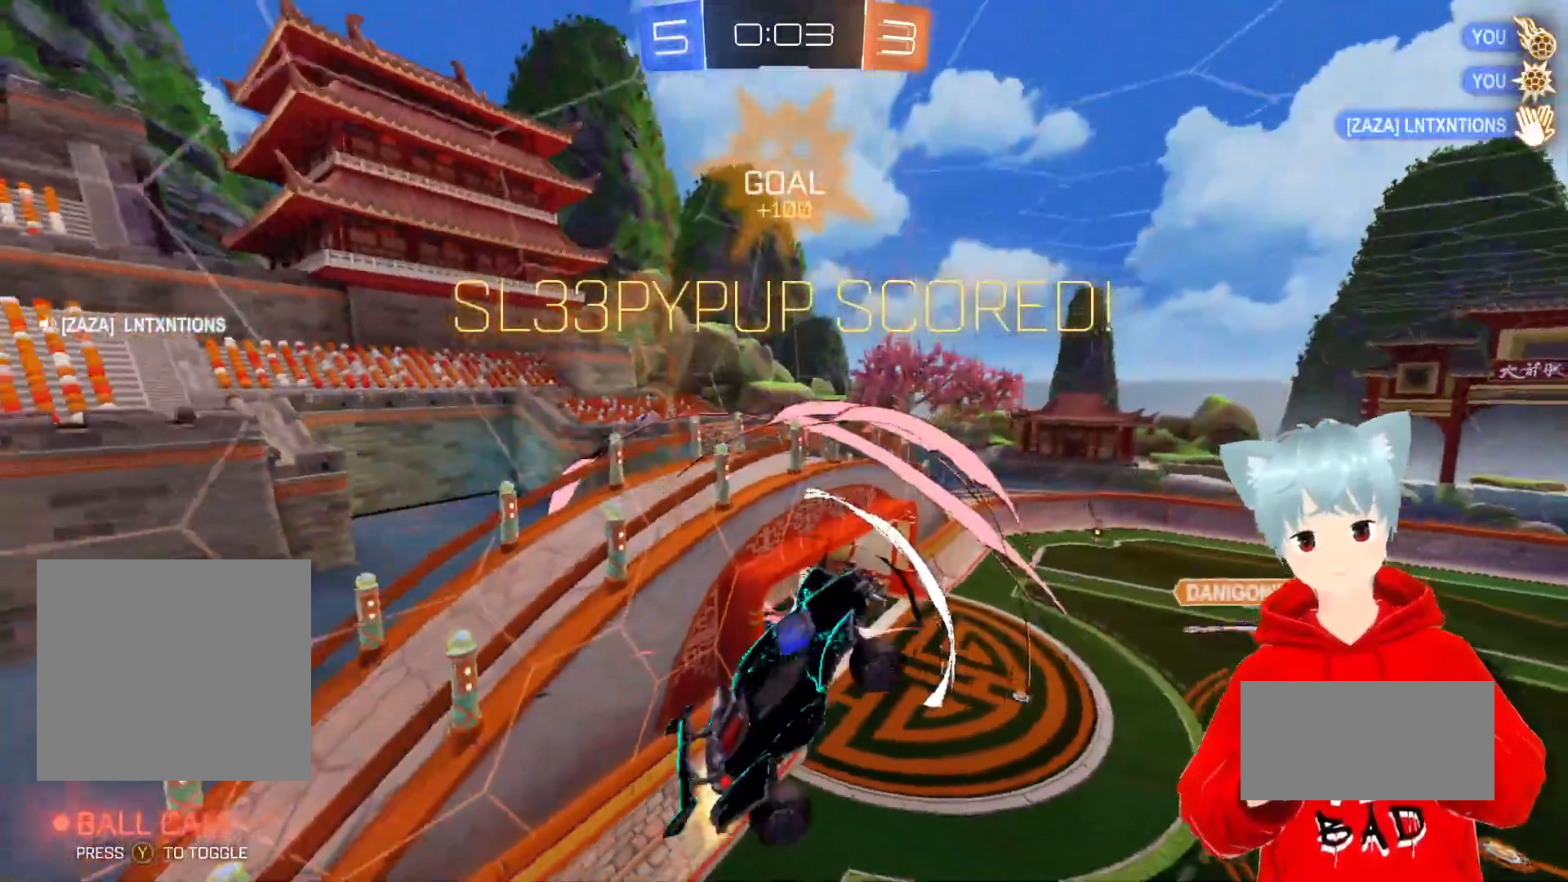
{"buttons": ["A", "L2", "R2"], "left_stick": "center", "right_stick": "center", "events": []}
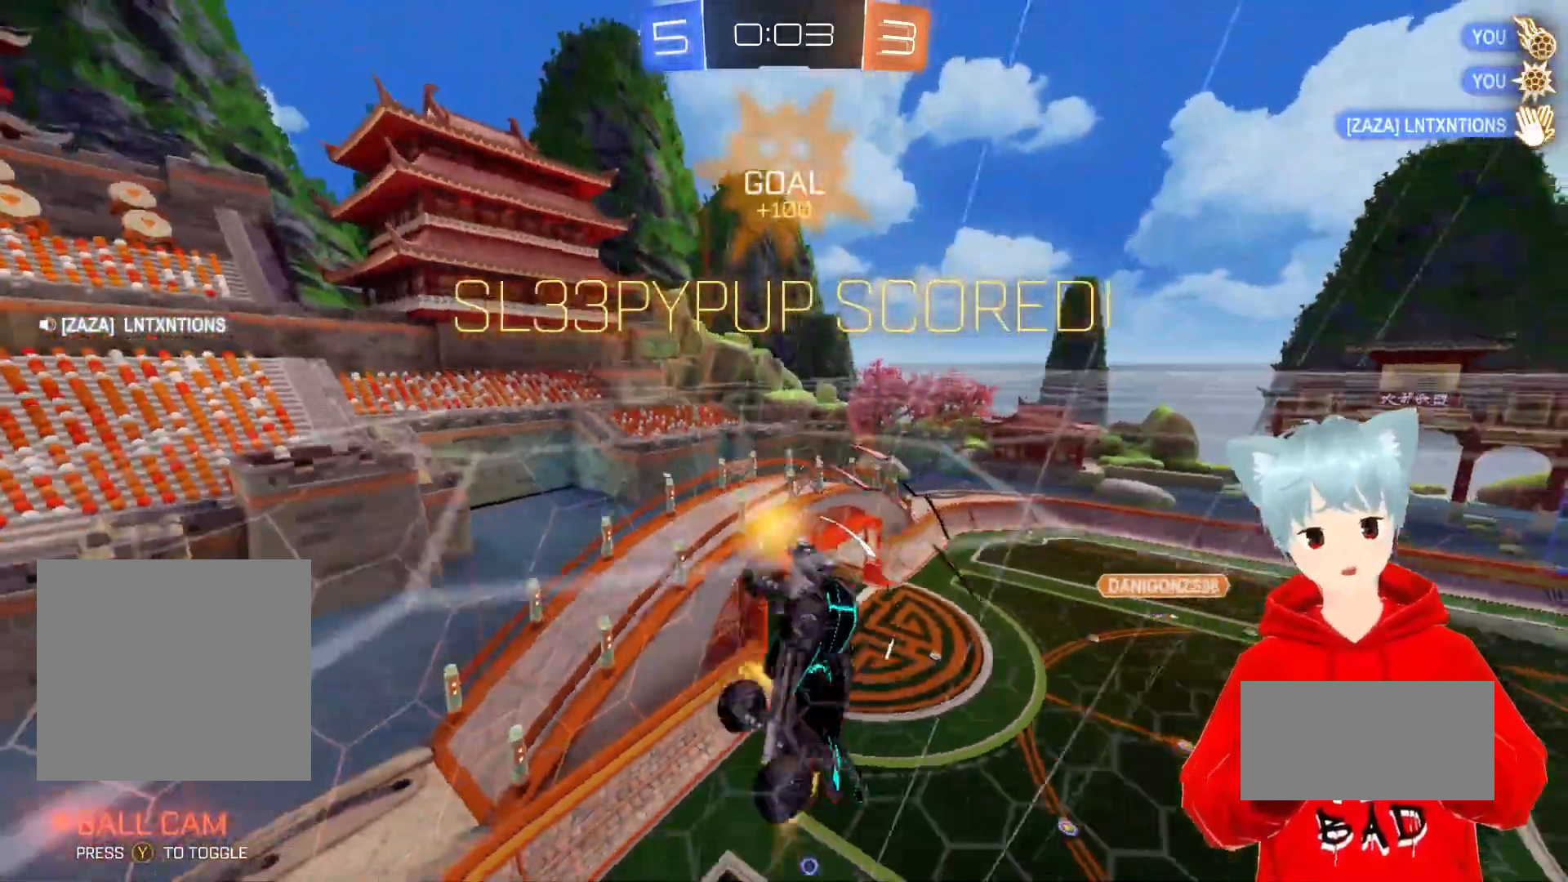
{"buttons": ["A", "L2", "R2"], "left_stick": "right", "right_stick": "center", "events": [[317, "left_stick", "down-right"], [500, "left_stick", "right"]]}
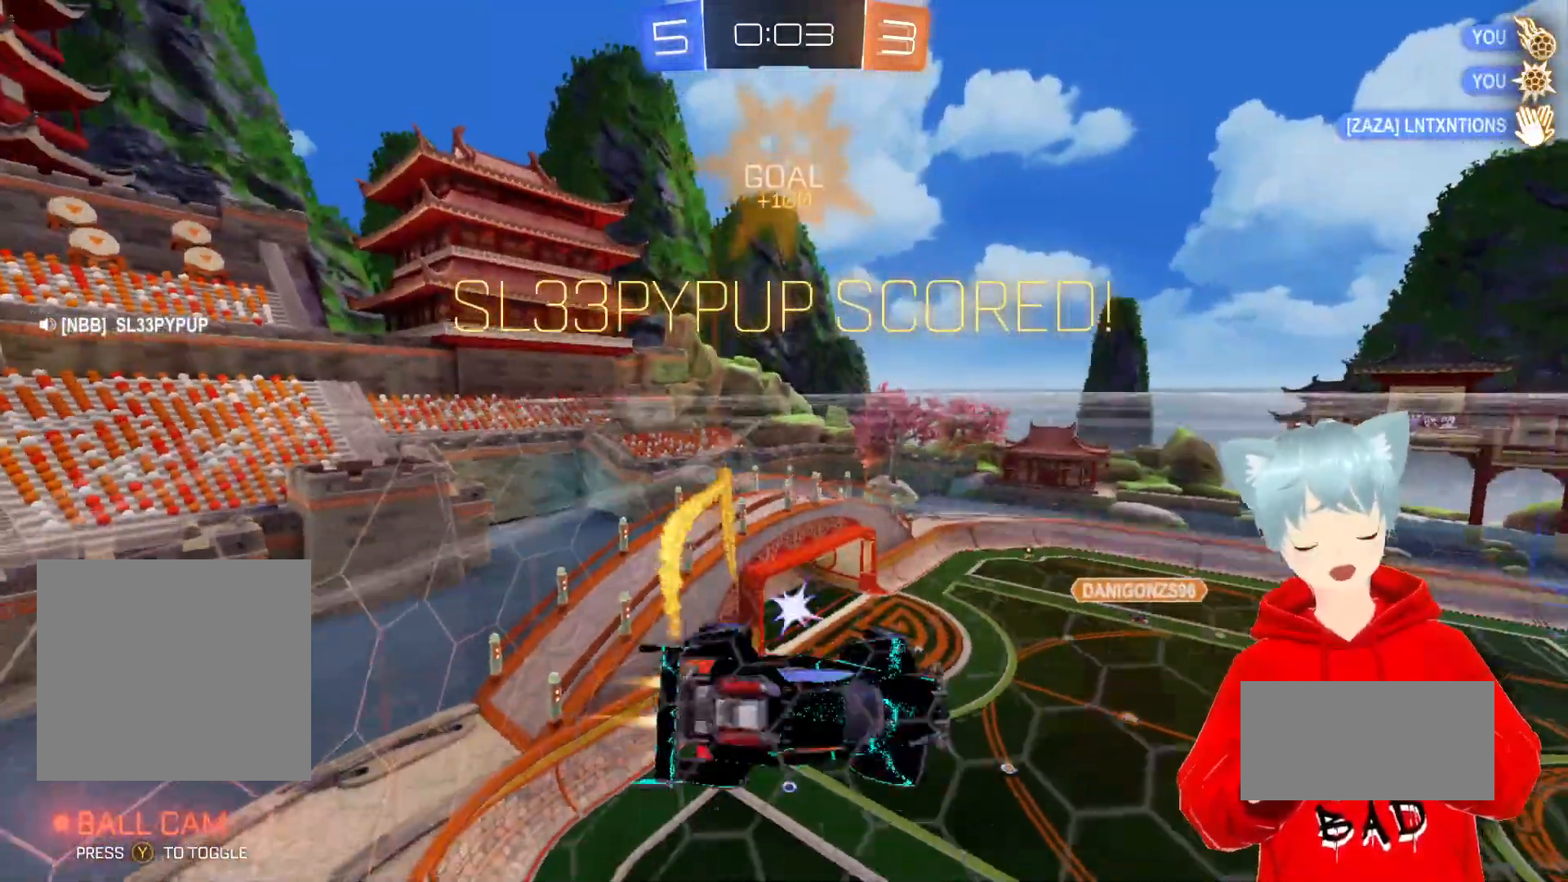
{"buttons": ["R2"], "left_stick": "center", "right_stick": "center", "events": [[33, "left_stick", "up"], [300, "L2", "up"], [350, "A", "up"], [350, "left_stick", "center"]]}
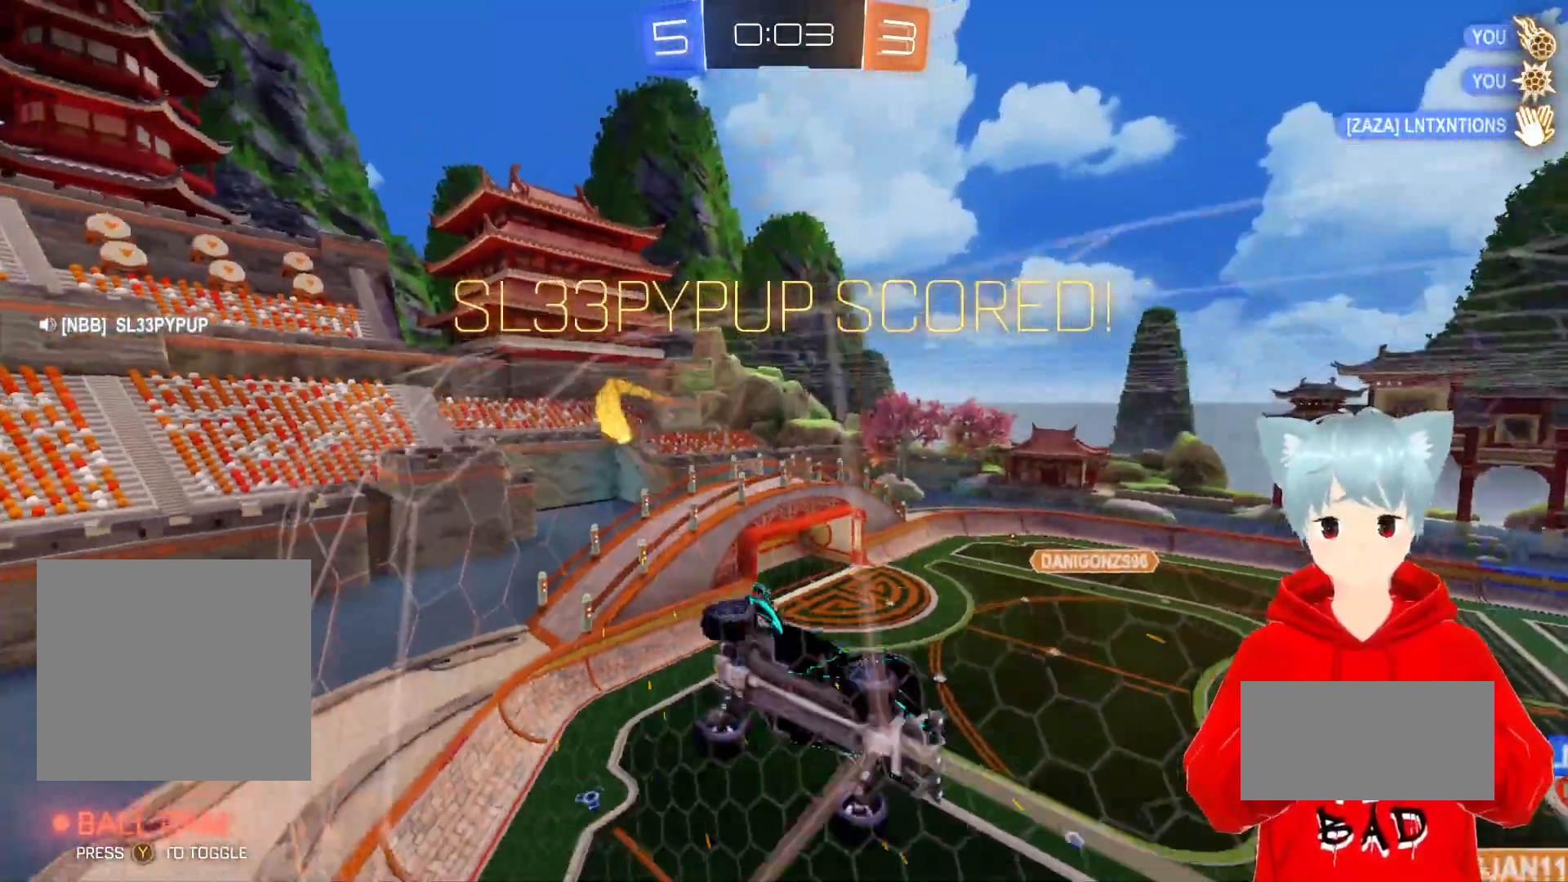
{"buttons": ["R2"], "left_stick": "left", "right_stick": "center", "events": [[117, "left_stick", "right"], [233, "R2", "up"], [233, "left_stick", "center"], [433, "left_stick", "left"], [500, "R2", "down"]]}
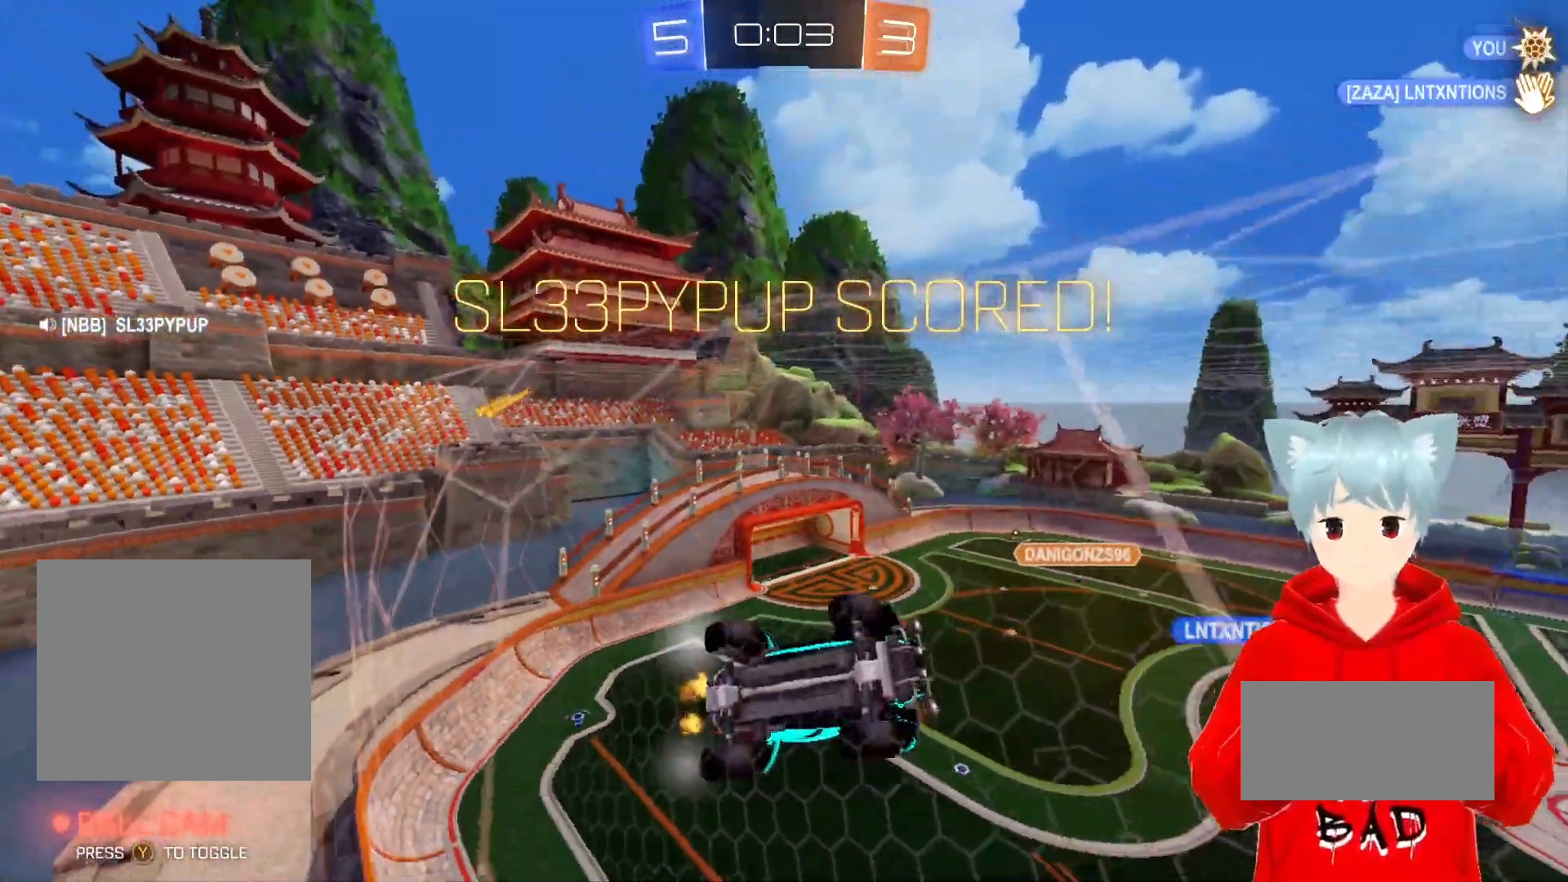
{"buttons": [], "left_stick": "center", "right_stick": "center", "events": [[267, "X", "down"], [333, "left_stick", "down-left"], [467, "X", "up"], [467, "left_stick", "center"], [483, "R2", "up"]]}